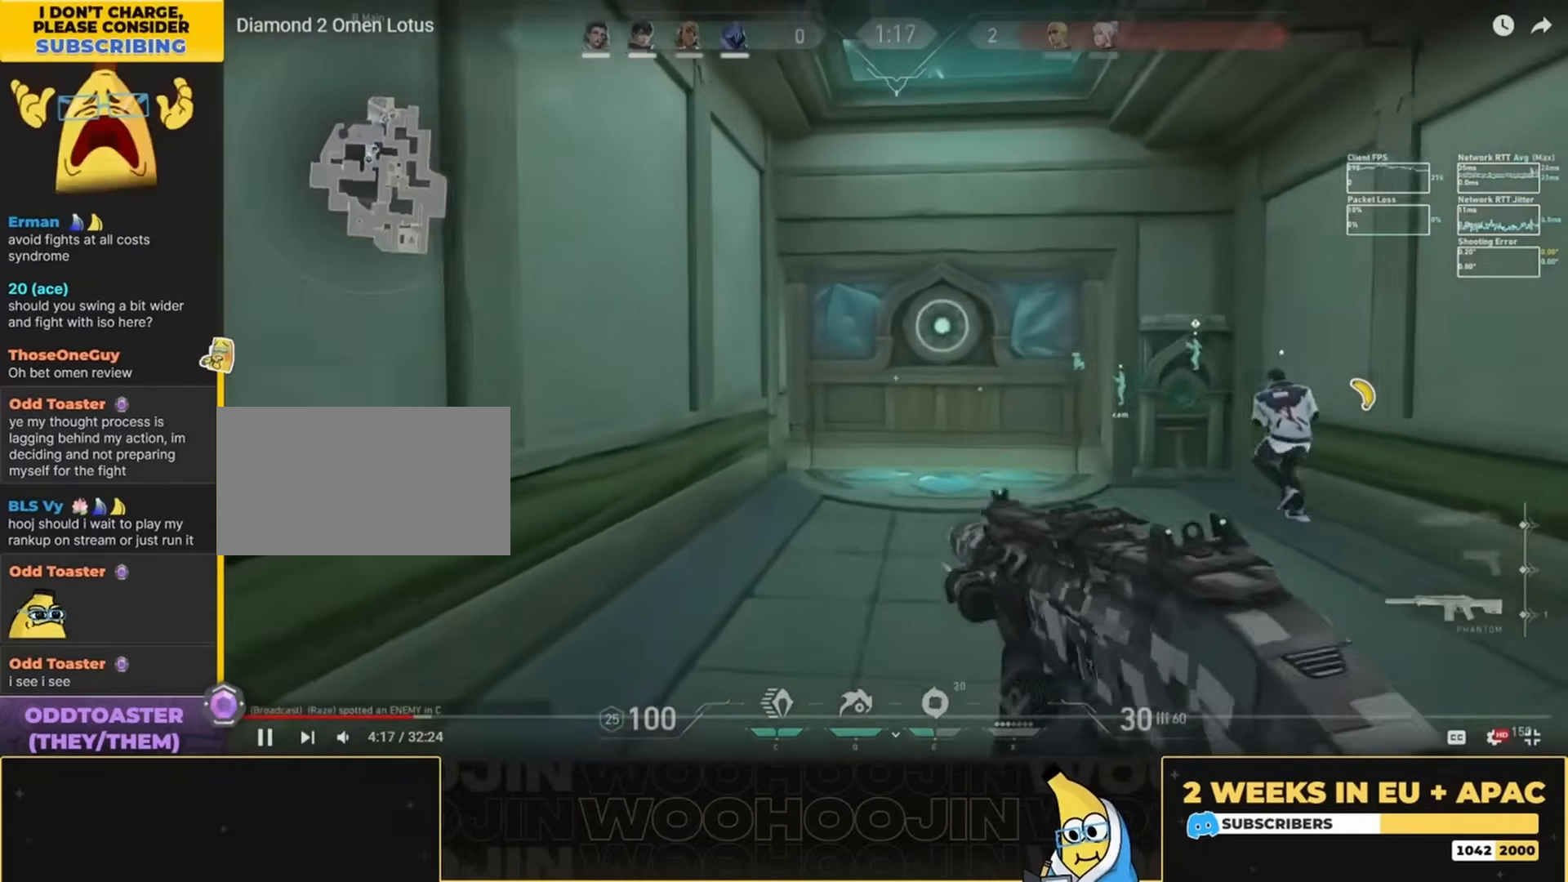
Gameplay with keyboard and mouse; each line is a JSON object with the keys and mouse buttons held at the frame after it. "events" lists presses ("down") and releases ("up") of "a", "ctrl", "d", "e", "q", "s", "shift", "space", "w", "mouse_left", "mouse_wheel", "mouse_right", "mouse_mb4" and "mouse_mb5" between this image and that frame as [ms after this image, input, new state], when the widget could be followed in between. "mouse_left", "mouse_wheel", "mouse_right", "mouse_mb4", "mouse_mb5" = the "left", "wheel", "right", "mb4", "mb5" buttons of the "mouse" list. No other keys are recorded. "wheel" means that the mouse wheel is clicked or scrolled. Mouse movement is not recorded.
{"keys": ["w"], "mouse": [], "events": [[67, "a", "down"], [200, "a", "up"]]}
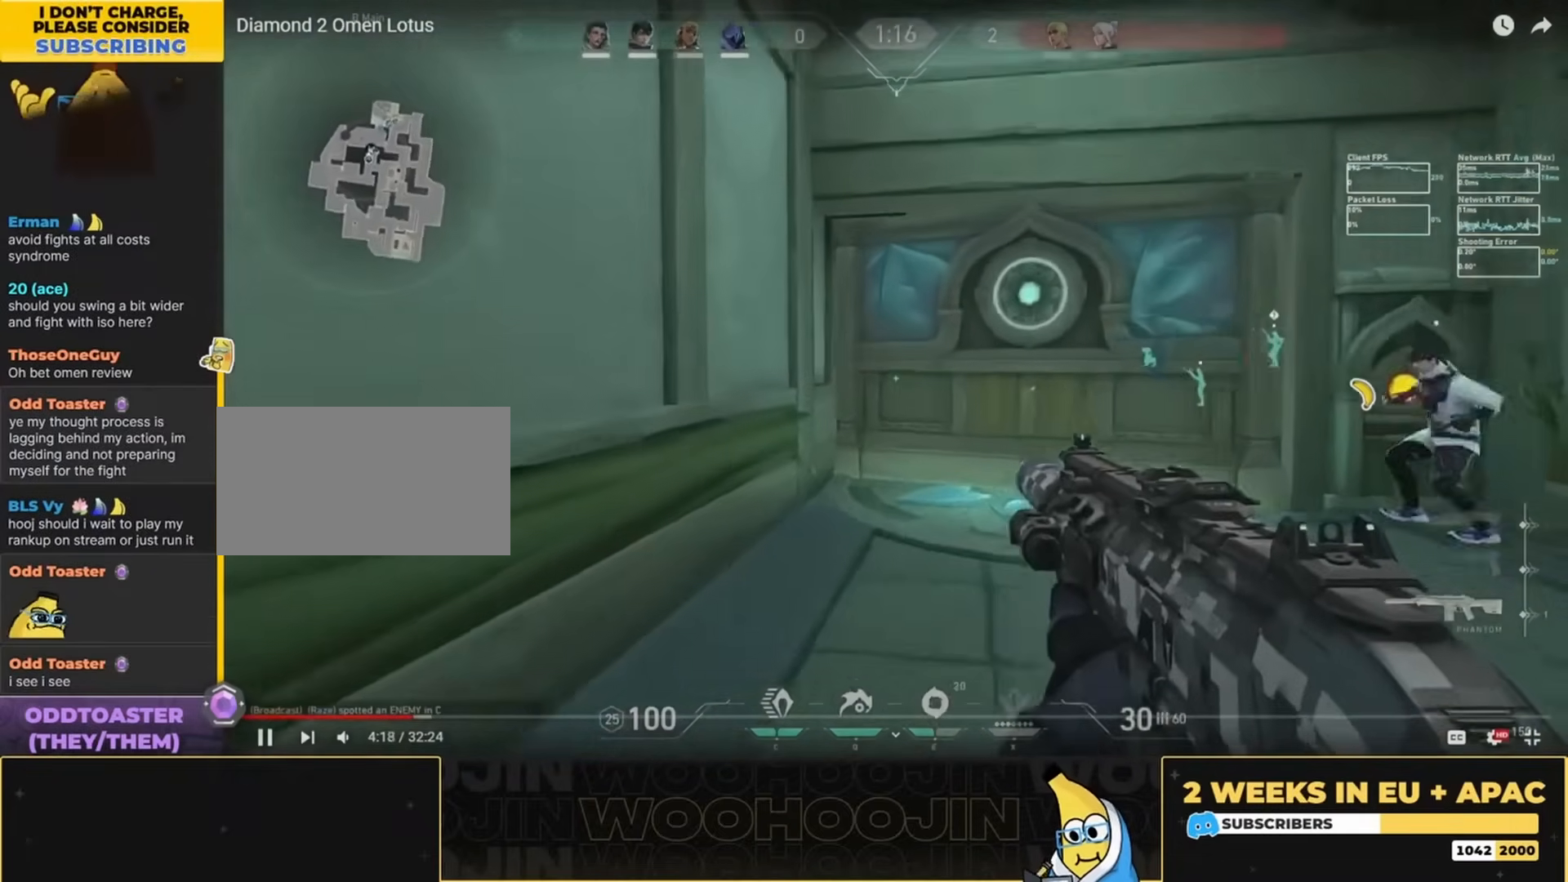
{"keys": ["w"], "mouse": [], "events": [[267, "q", "down"], [367, "q", "up"]]}
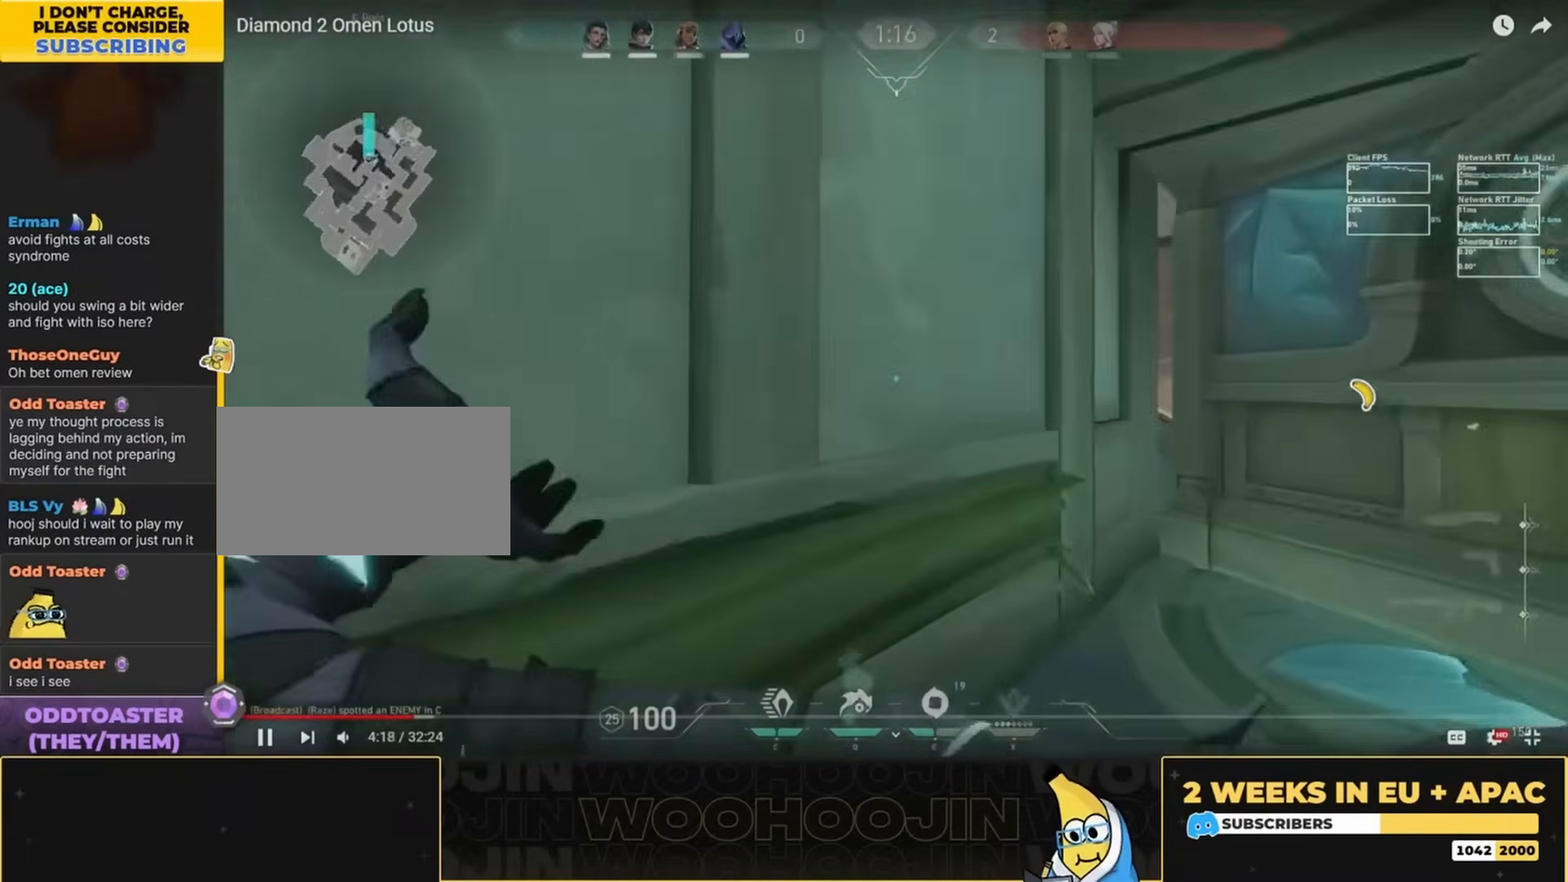
{"keys": ["space"], "mouse": ["left"], "events": [[67, "space", "down"], [100, "w", "up"], [133, "mouse_left", "down"], [233, "mouse_left", "up"], [333, "mouse_left", "down"], [367, "w", "down"], [400, "mouse_left", "up"], [500, "mouse_left", "down"], [500, "w", "up"]]}
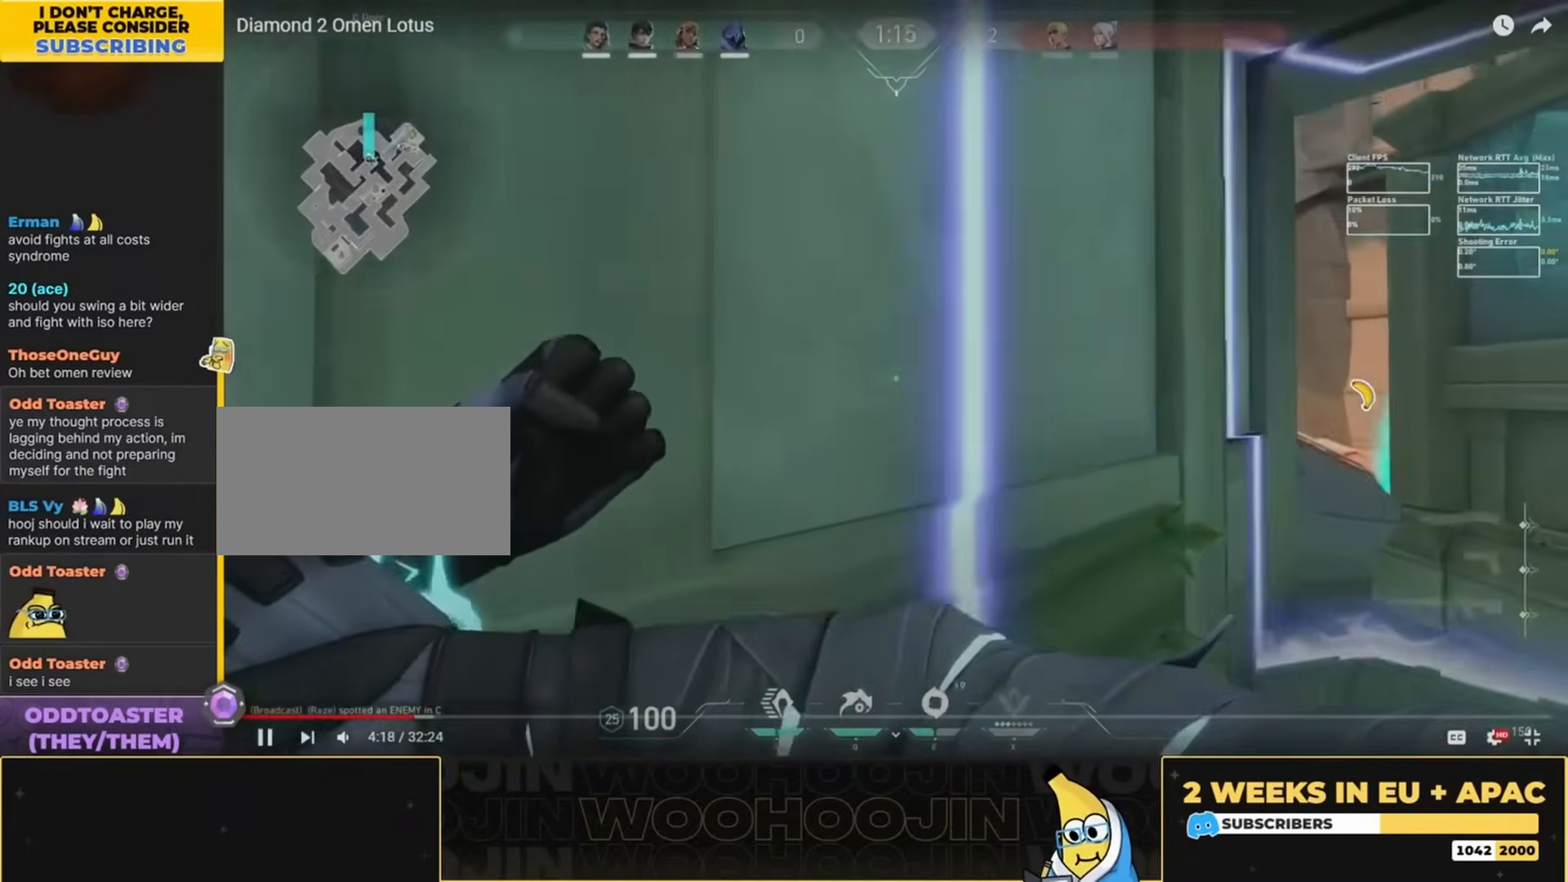
{"keys": ["space", "w"], "mouse": ["left"], "events": [[67, "mouse_left", "up"], [167, "mouse_left", "down"], [233, "mouse_left", "up"], [333, "mouse_left", "down"], [400, "mouse_left", "up"], [467, "mouse_left", "down"], [467, "w", "down"]]}
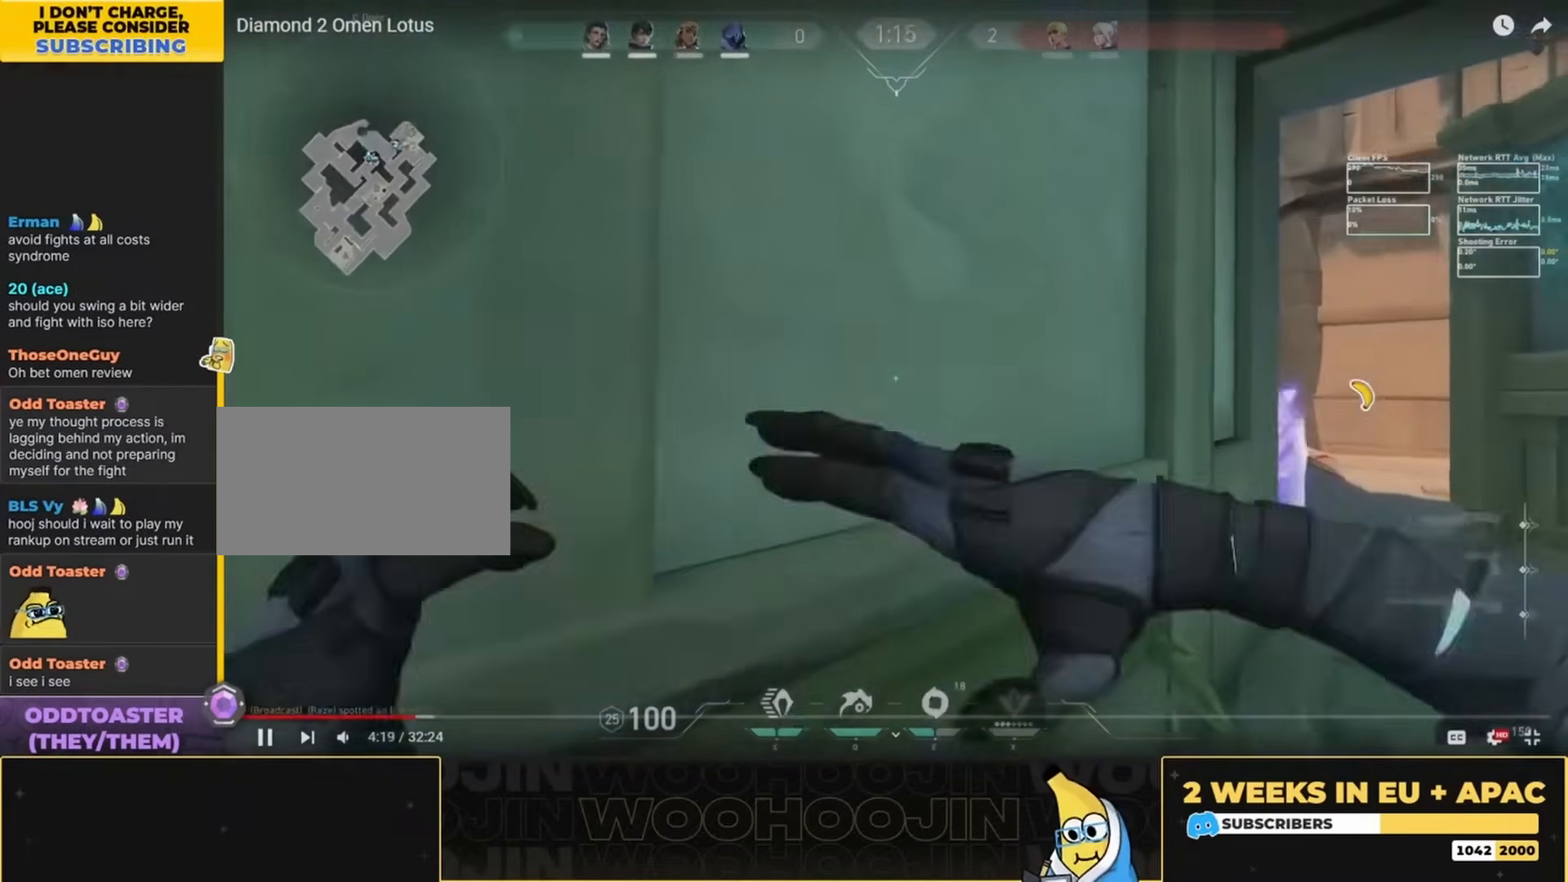
{"keys": ["d", "w"], "mouse": [], "events": [[67, "mouse_left", "up"], [133, "mouse_left", "down"], [233, "mouse_left", "up"], [300, "d", "down"], [400, "space", "up"]]}
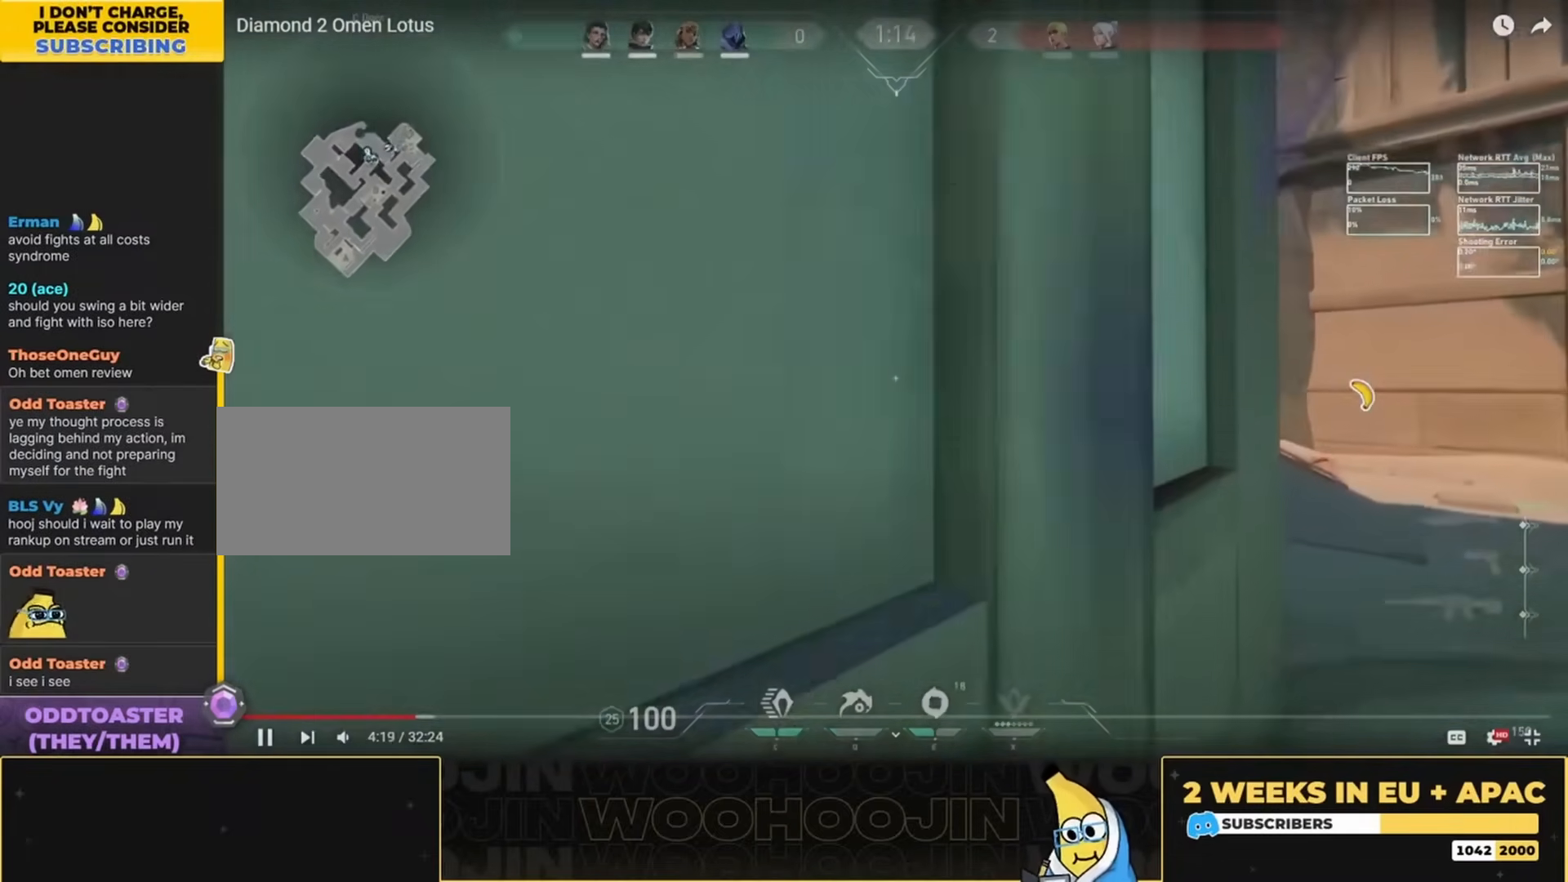
{"keys": ["d", "w"], "mouse": [], "events": []}
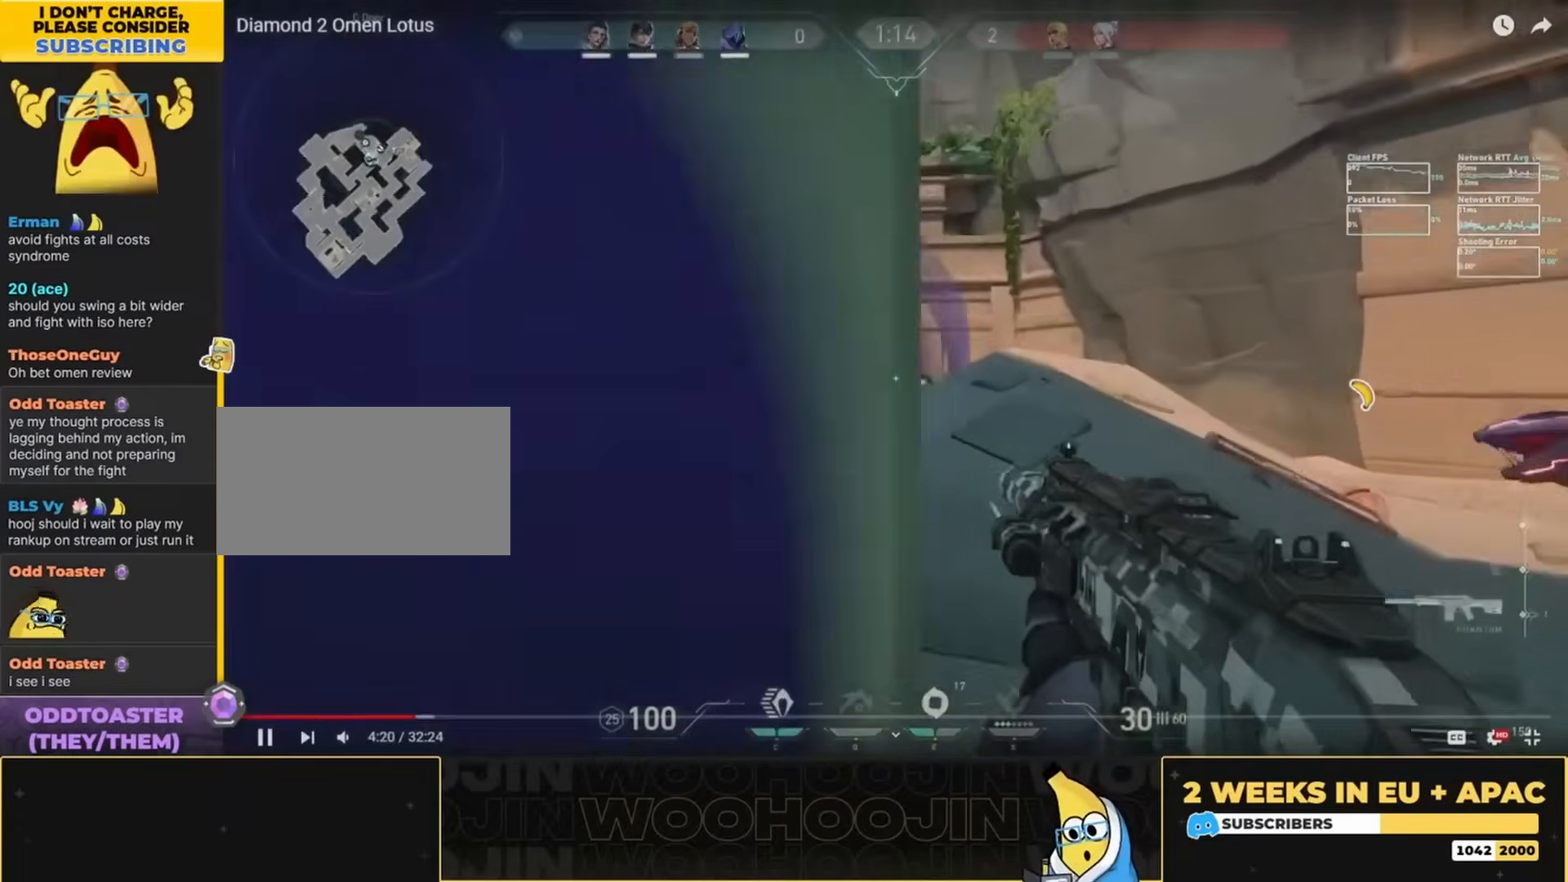
{"keys": ["a", "w"], "mouse": [], "events": [[267, "d", "up"], [267, "q", "down"], [267, "w", "up"], [333, "q", "up"], [367, "w", "down"], [467, "a", "down"]]}
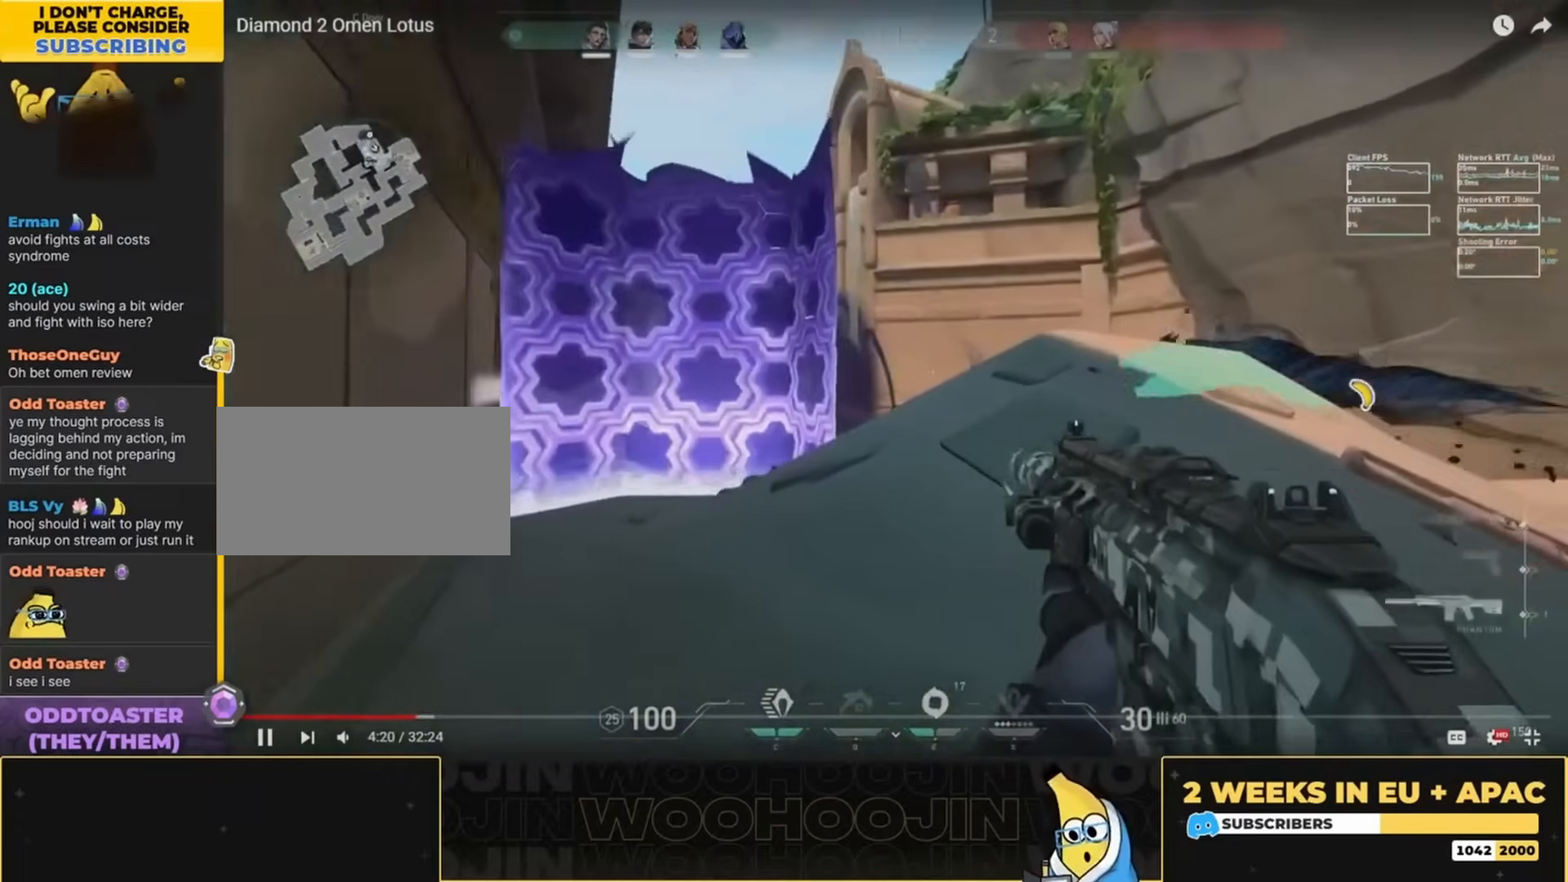
{"keys": ["a", "w"], "mouse": [], "events": []}
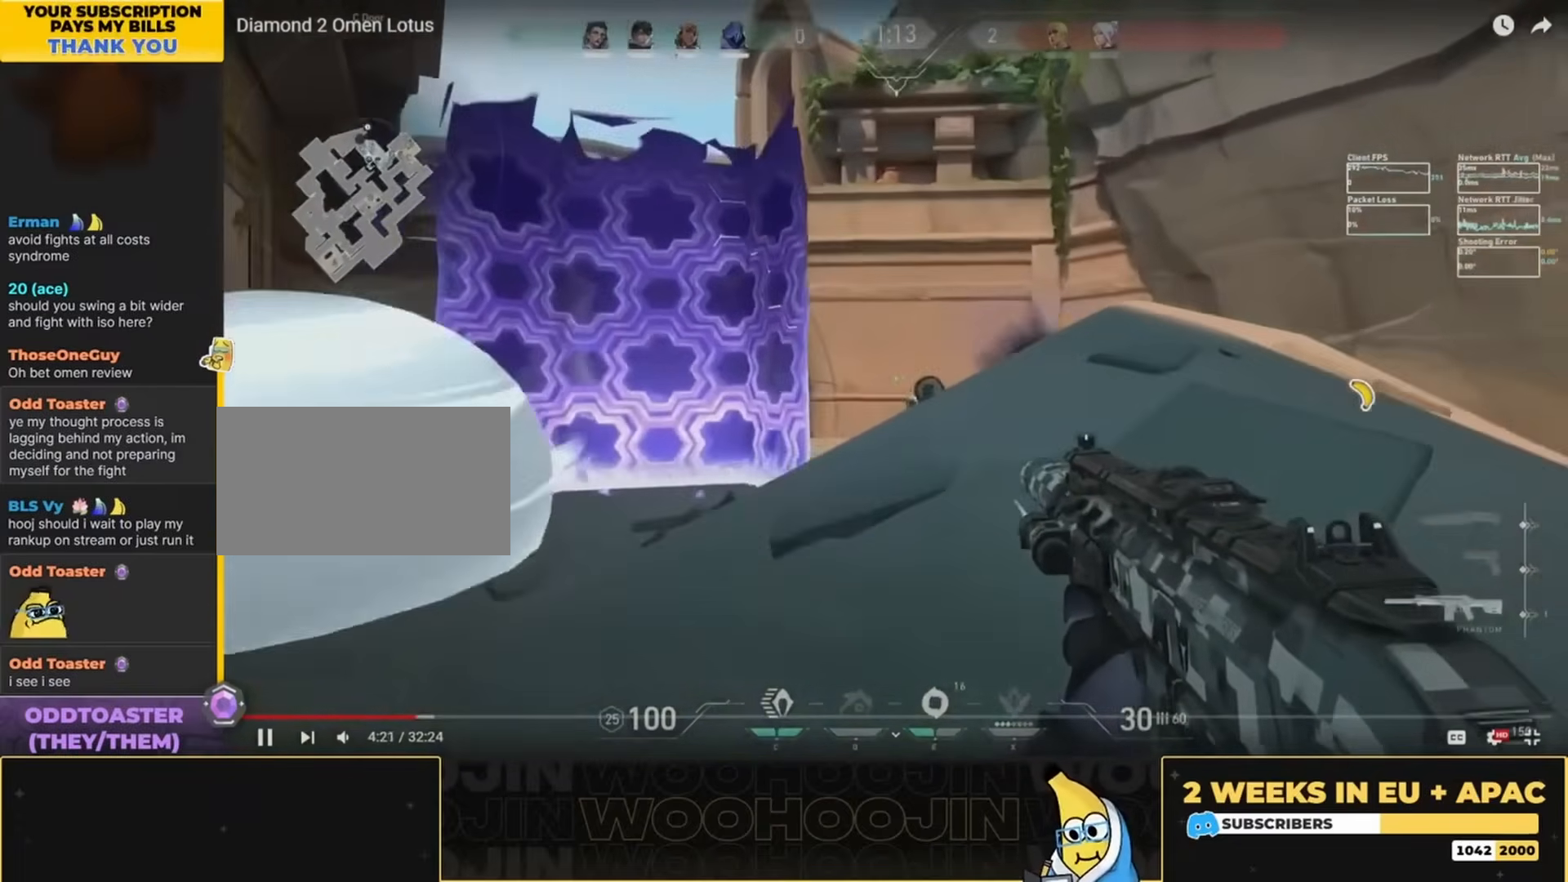
{"keys": ["ctrl"], "mouse": ["left"], "events": [[233, "w", "up"], [267, "a", "up"], [333, "mouse_left", "down"], [433, "ctrl", "down"]]}
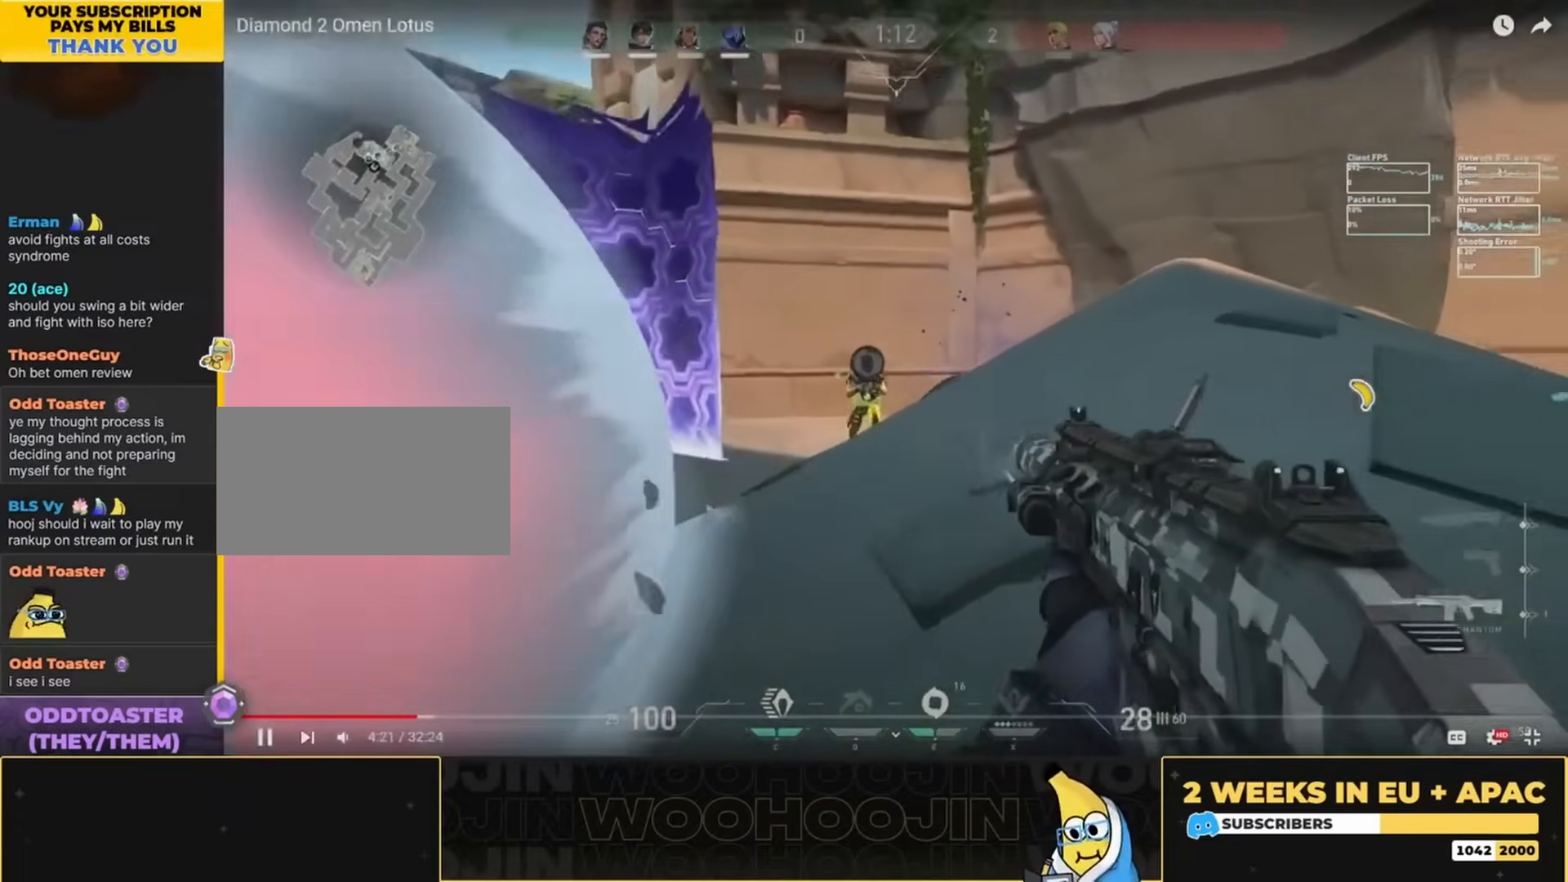
{"keys": ["ctrl"], "mouse": ["left"], "events": []}
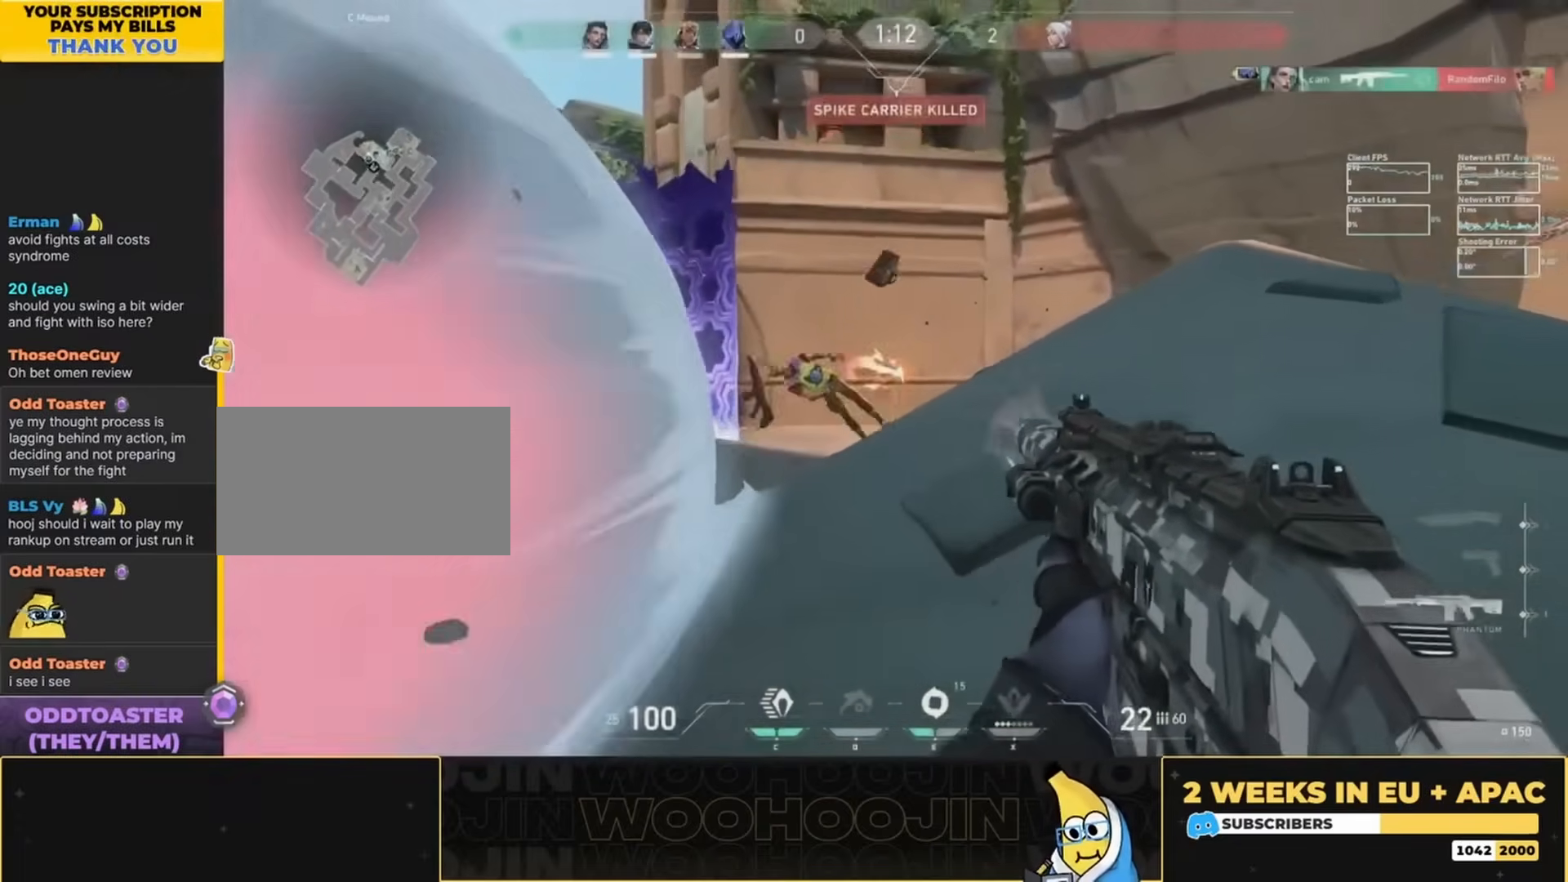
{"keys": ["d"], "mouse": [], "events": [[100, "ctrl", "up"], [100, "mouse_left", "up"], [233, "d", "down"], [267, "w", "down"], [367, "w", "up"]]}
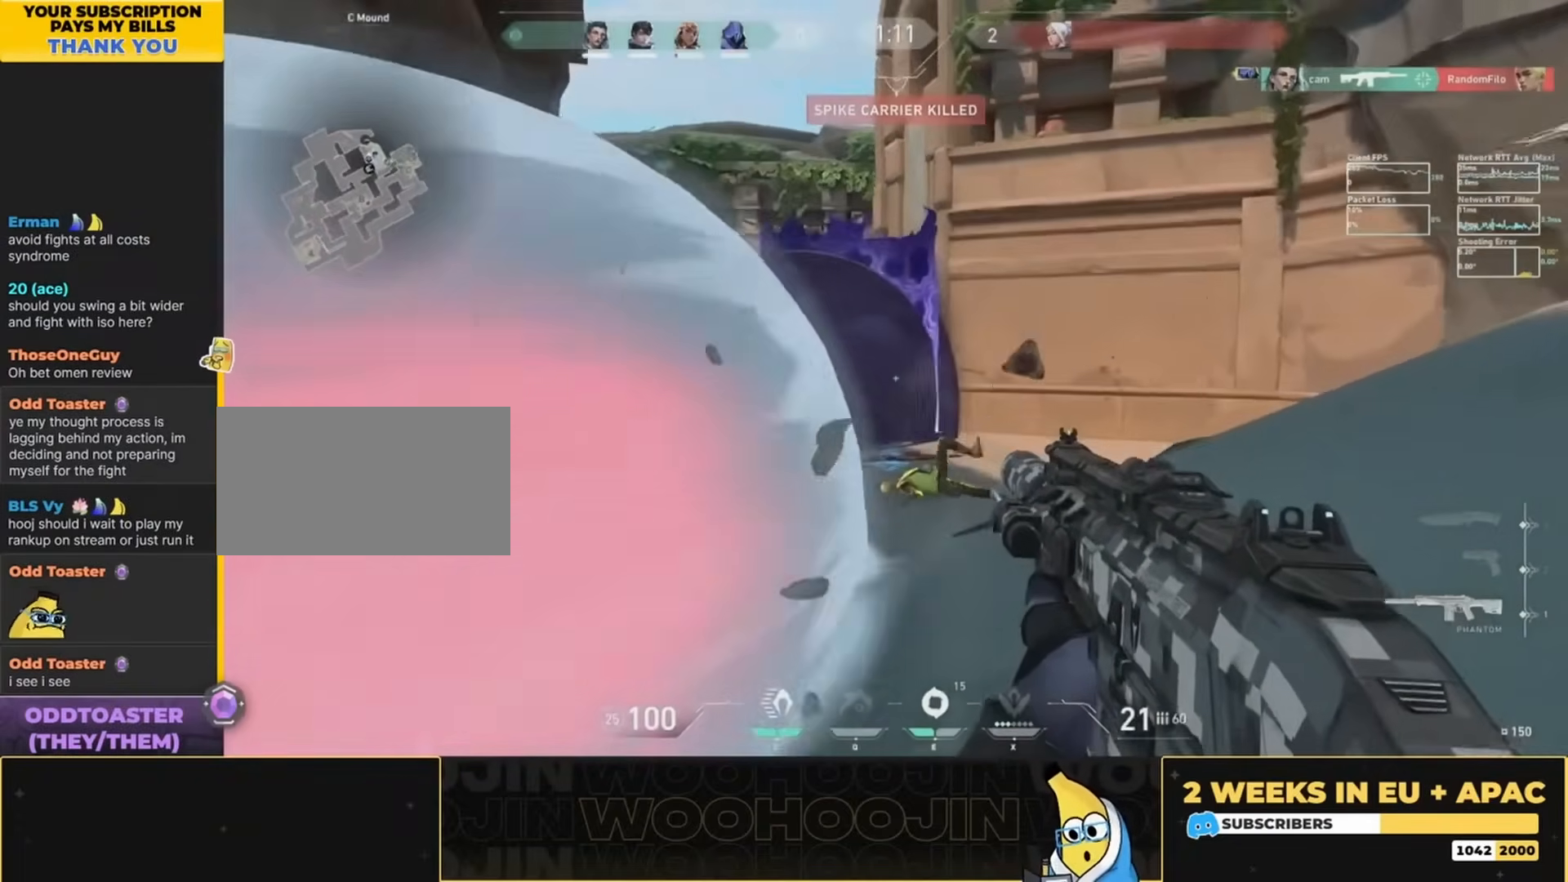
{"keys": ["d"], "mouse": [], "events": [[67, "w", "down"], [467, "w", "up"]]}
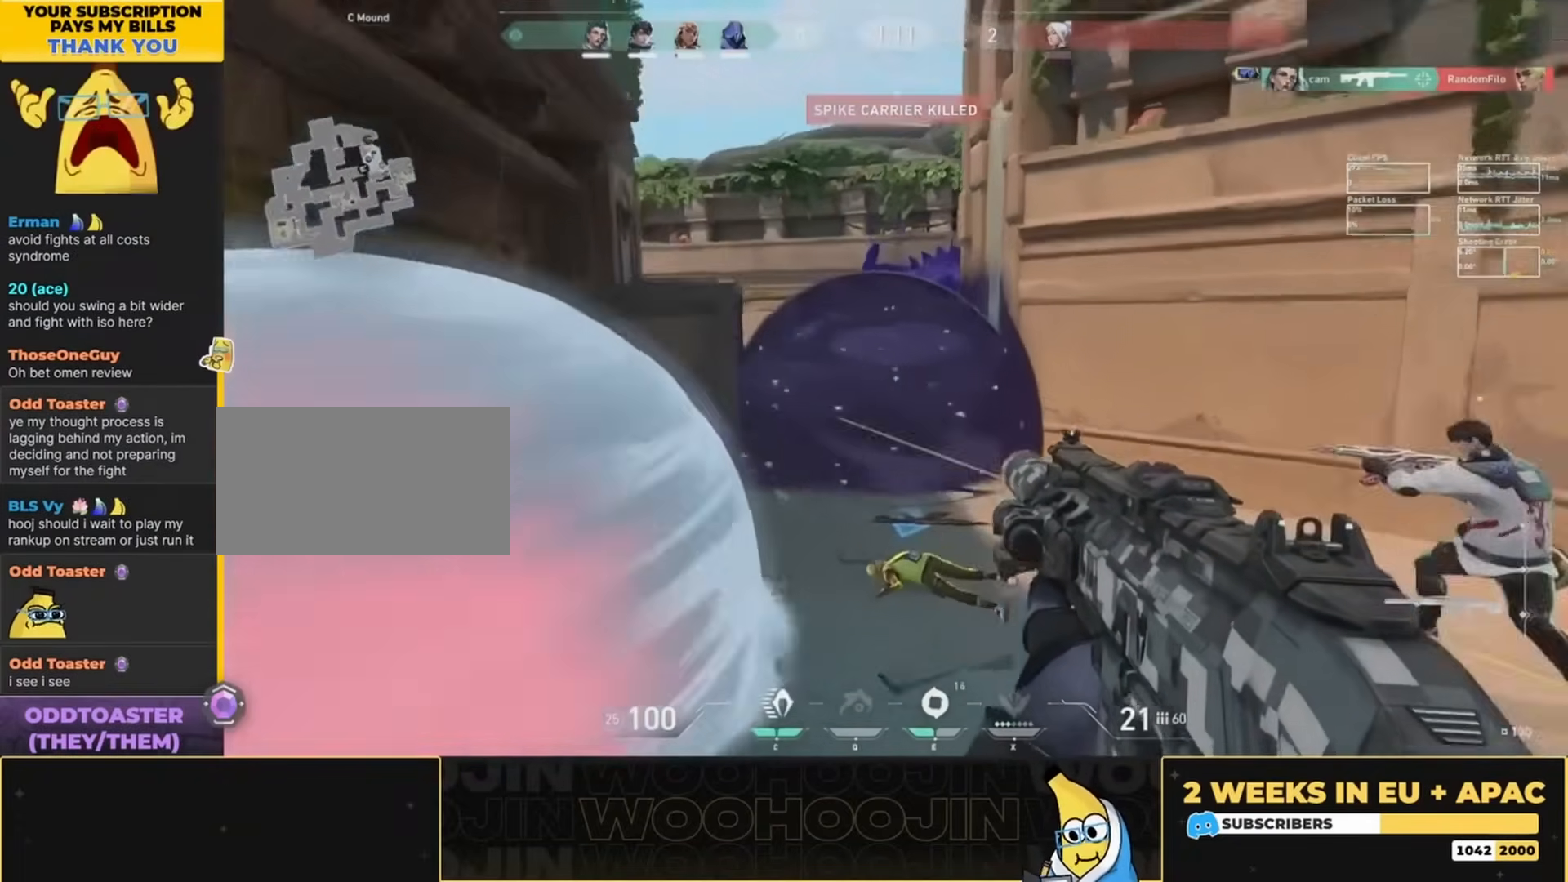
{"keys": ["d"], "mouse": [], "events": []}
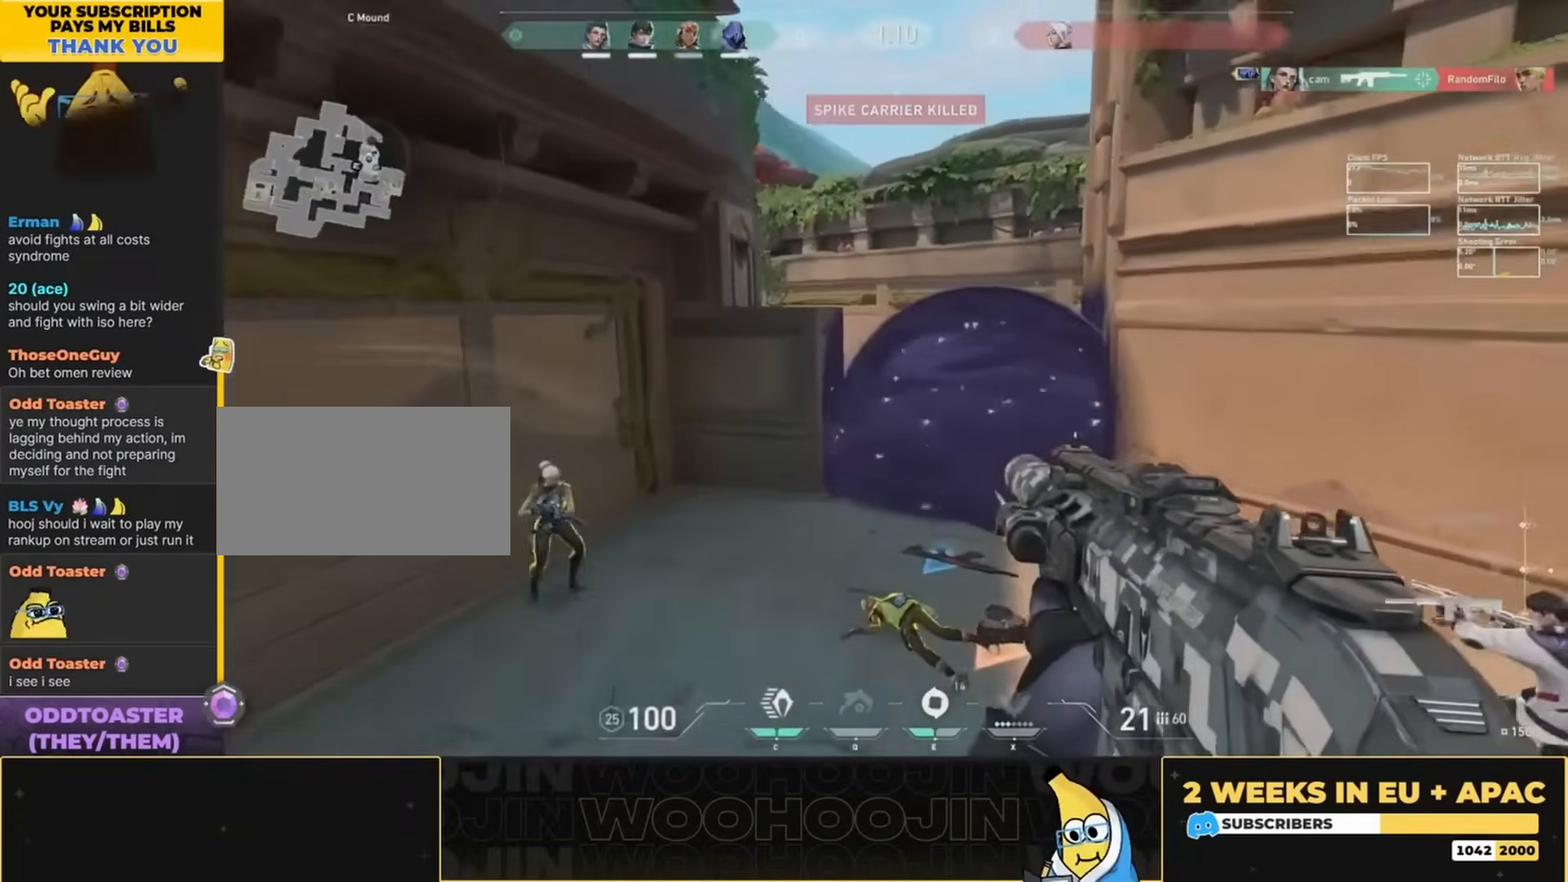
{"keys": ["ctrl"], "mouse": ["left"], "events": [[67, "w", "down"], [200, "w", "up"], [300, "d", "up"], [367, "mouse_left", "down"], [467, "ctrl", "down"]]}
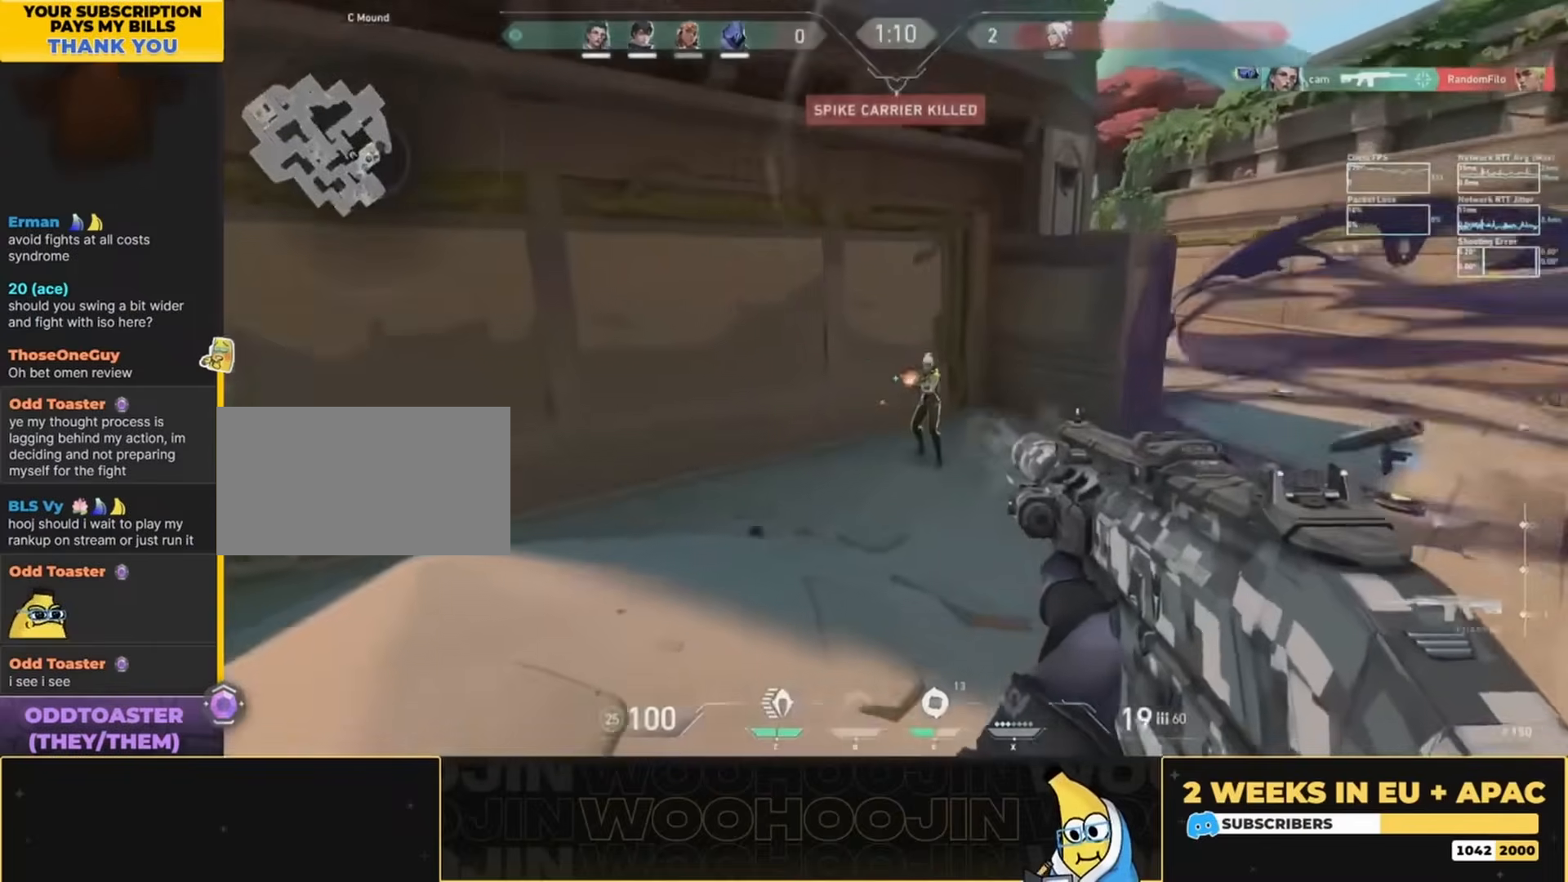
{"keys": ["ctrl"], "mouse": ["left"], "events": []}
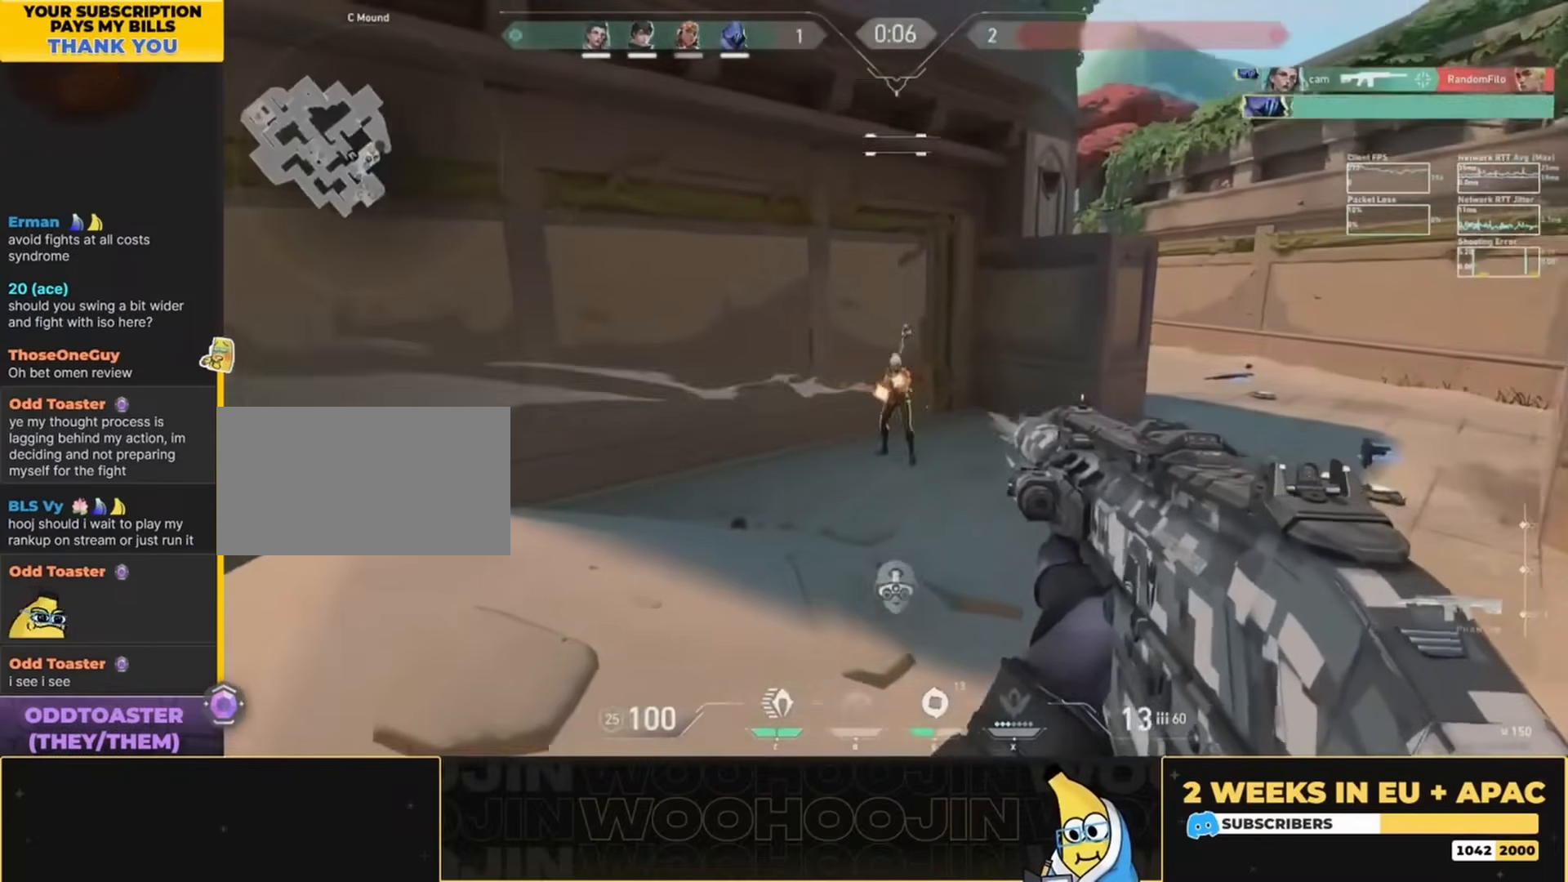
{"keys": ["w"], "mouse": [], "events": [[300, "ctrl", "up"], [300, "mouse_left", "up"], [300, "w", "down"]]}
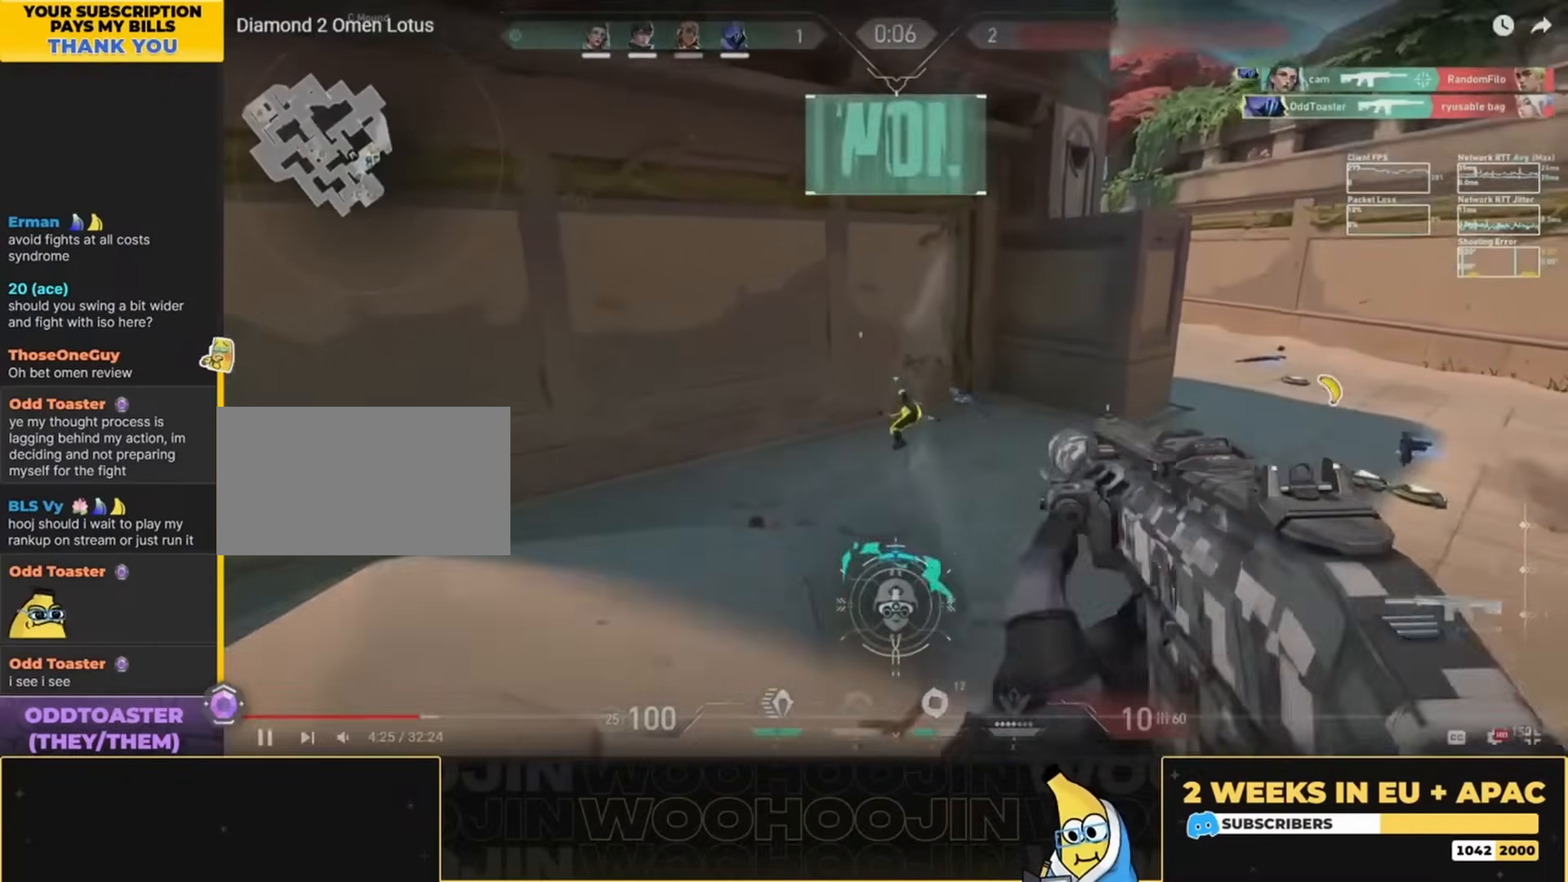
{"keys": ["a", "w"], "mouse": [], "events": [[467, "a", "down"]]}
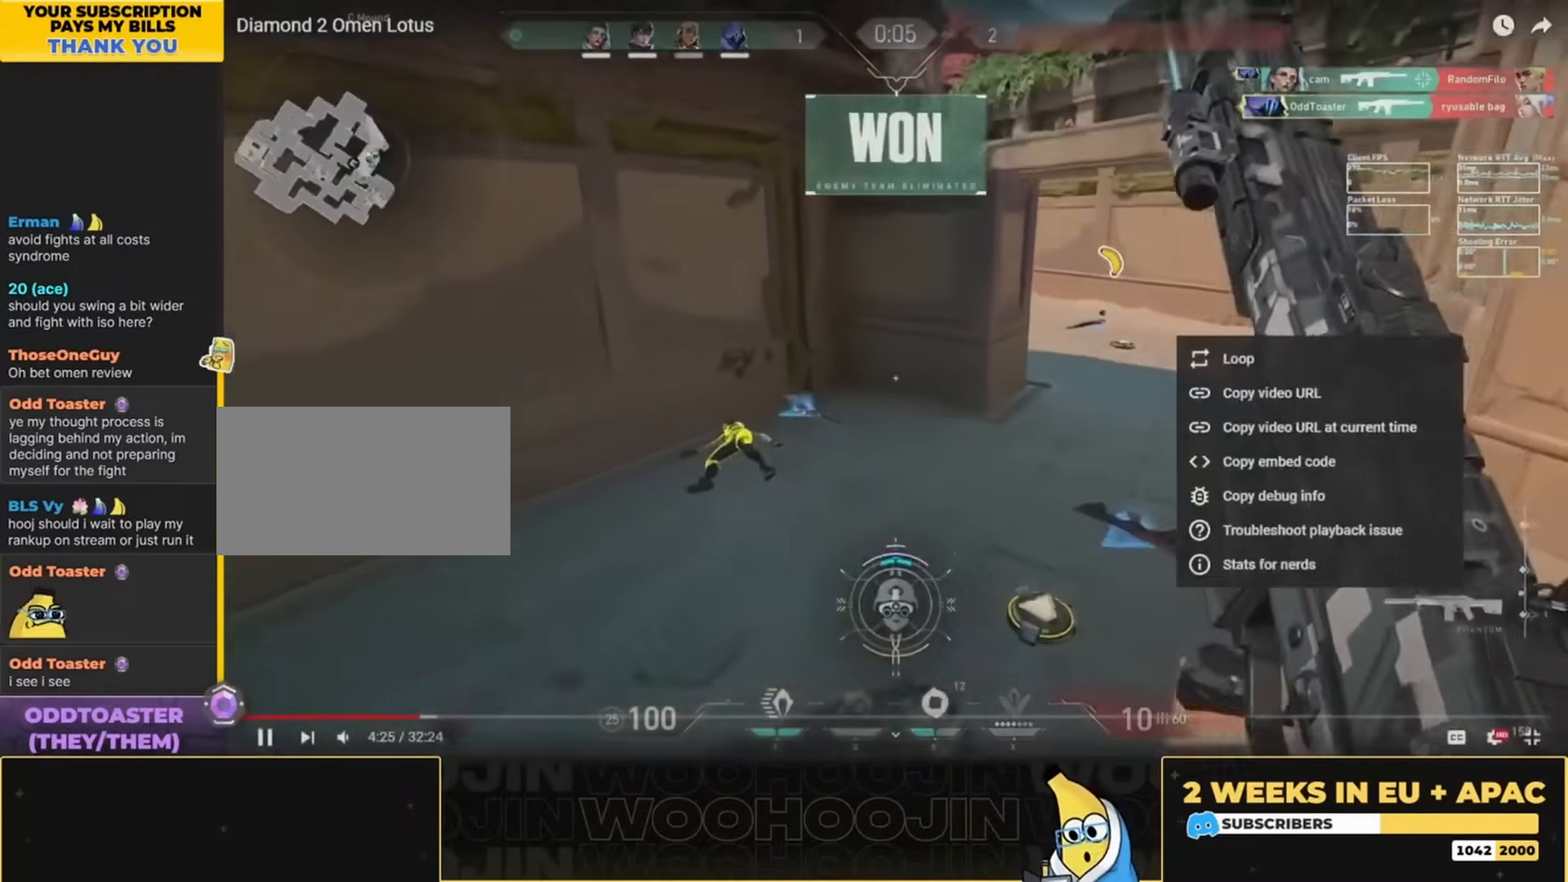
{"keys": ["a", "w"], "mouse": [], "events": [[233, "a", "up"], [467, "a", "down"]]}
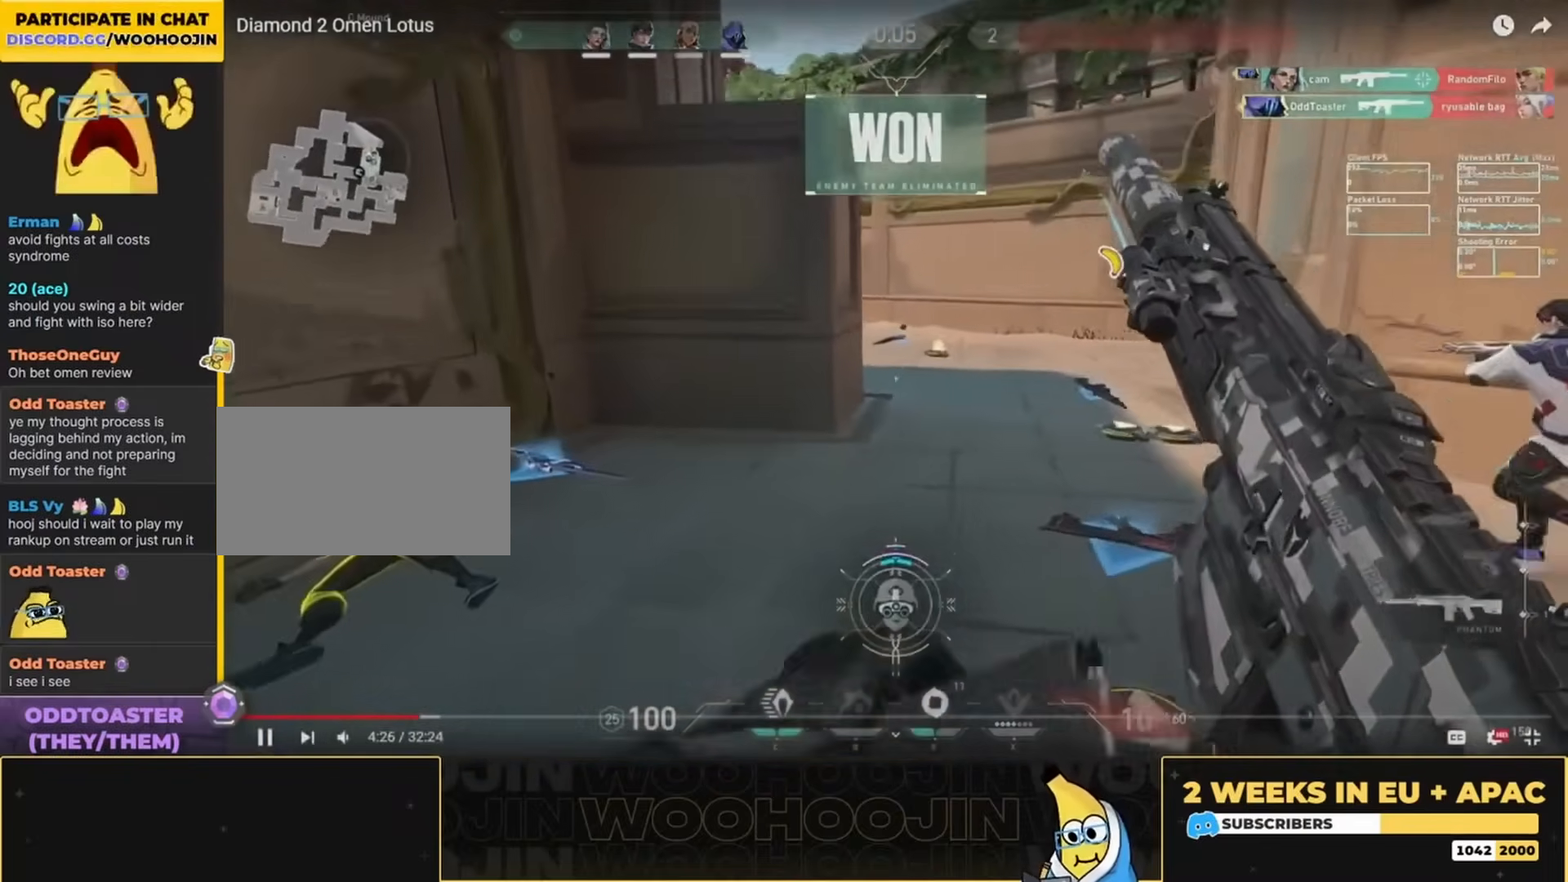
{"keys": ["a"], "mouse": [], "events": [[133, "space", "down"], [167, "a", "up"], [200, "space", "up"], [467, "a", "down"], [467, "w", "up"]]}
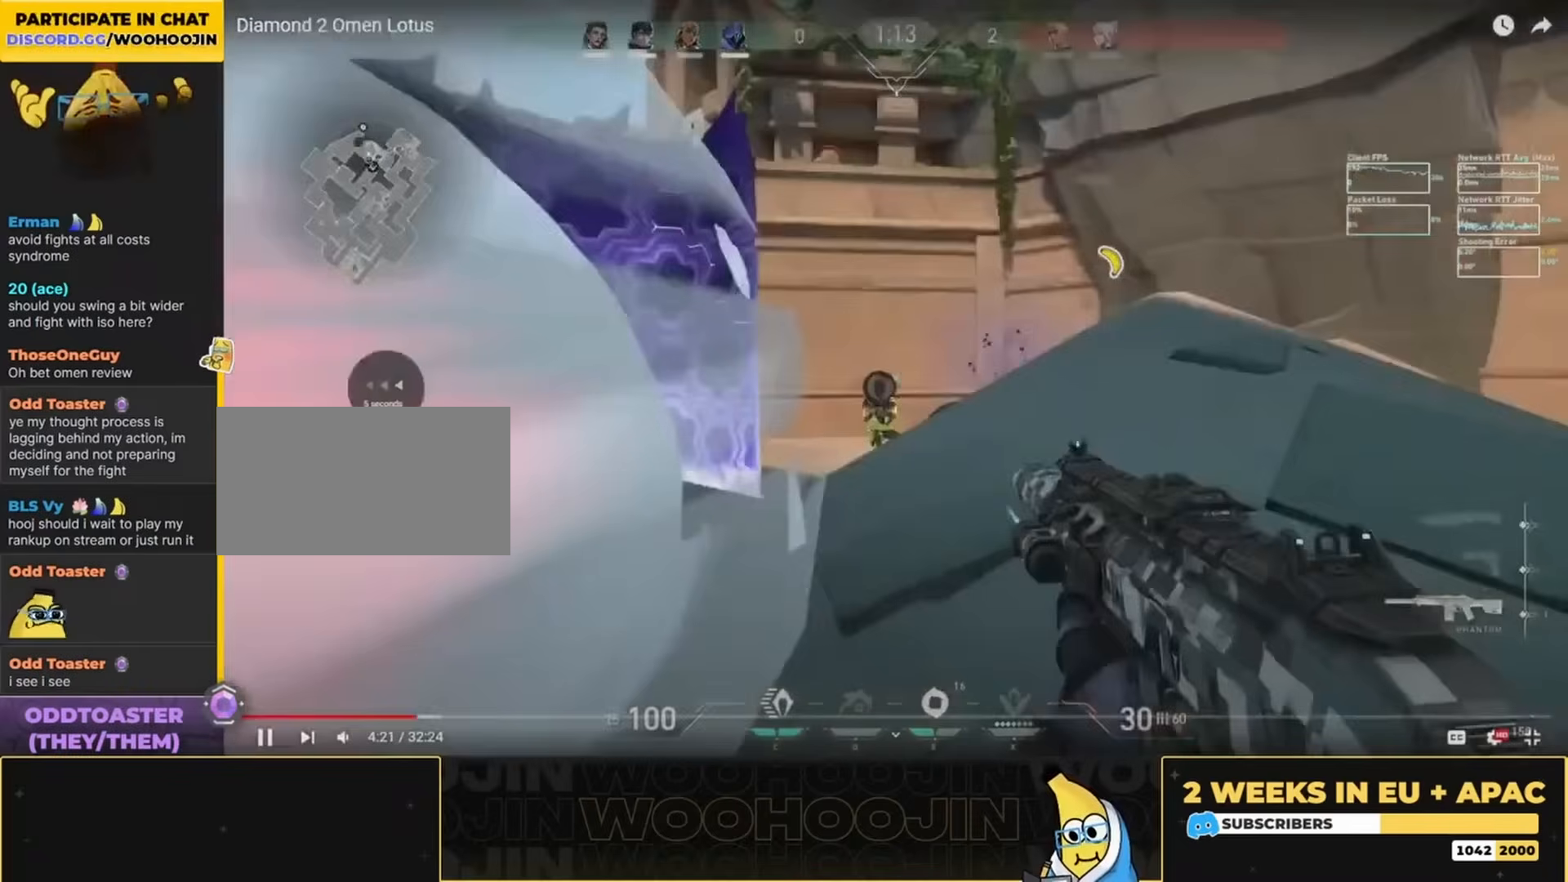
{"keys": ["ctrl"], "mouse": ["left"], "events": [[33, "a", "up"], [100, "mouse_left", "down"], [200, "ctrl", "down"]]}
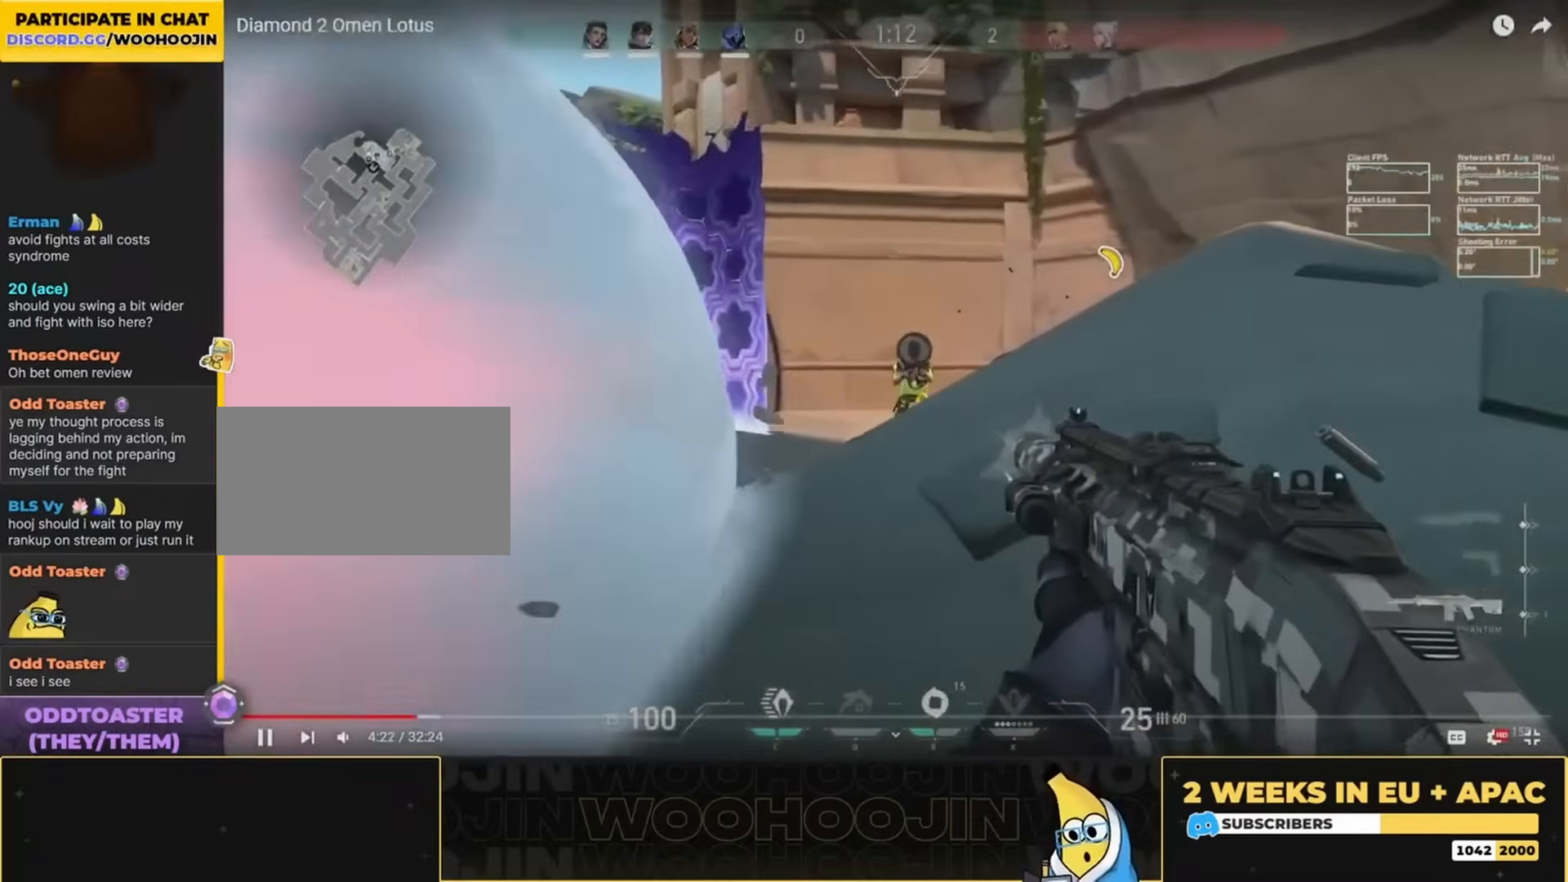
{"keys": [], "mouse": [], "events": [[367, "ctrl", "up"], [367, "mouse_left", "up"]]}
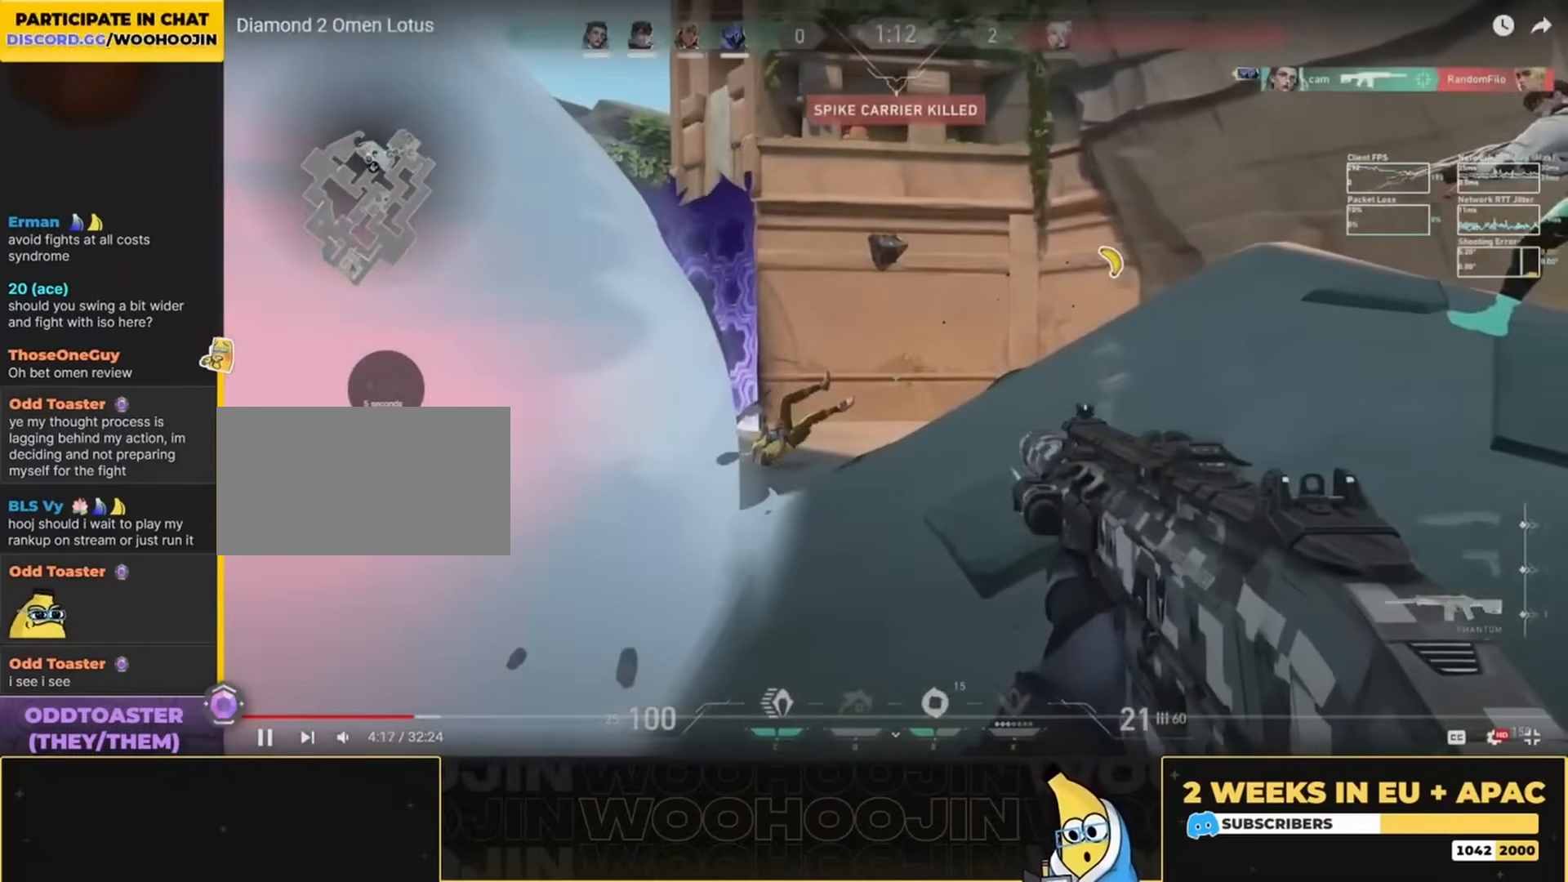
{"keys": ["w"], "mouse": [], "events": [[200, "a", "down"], [200, "w", "down"], [267, "a", "up"]]}
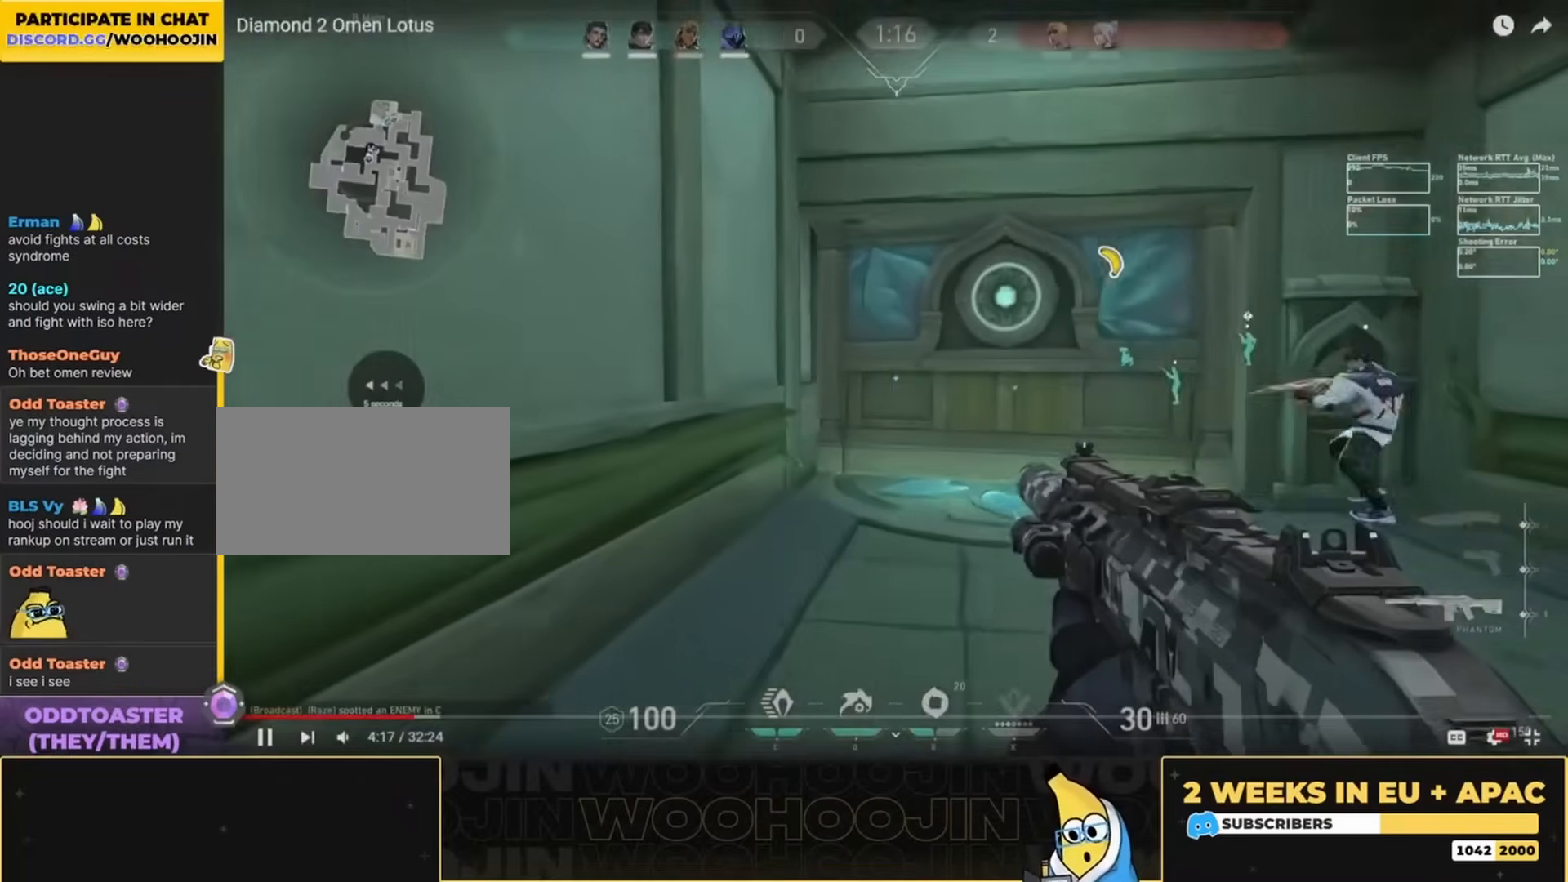
{"keys": ["w"], "mouse": [], "events": [[333, "q", "down"], [433, "q", "up"]]}
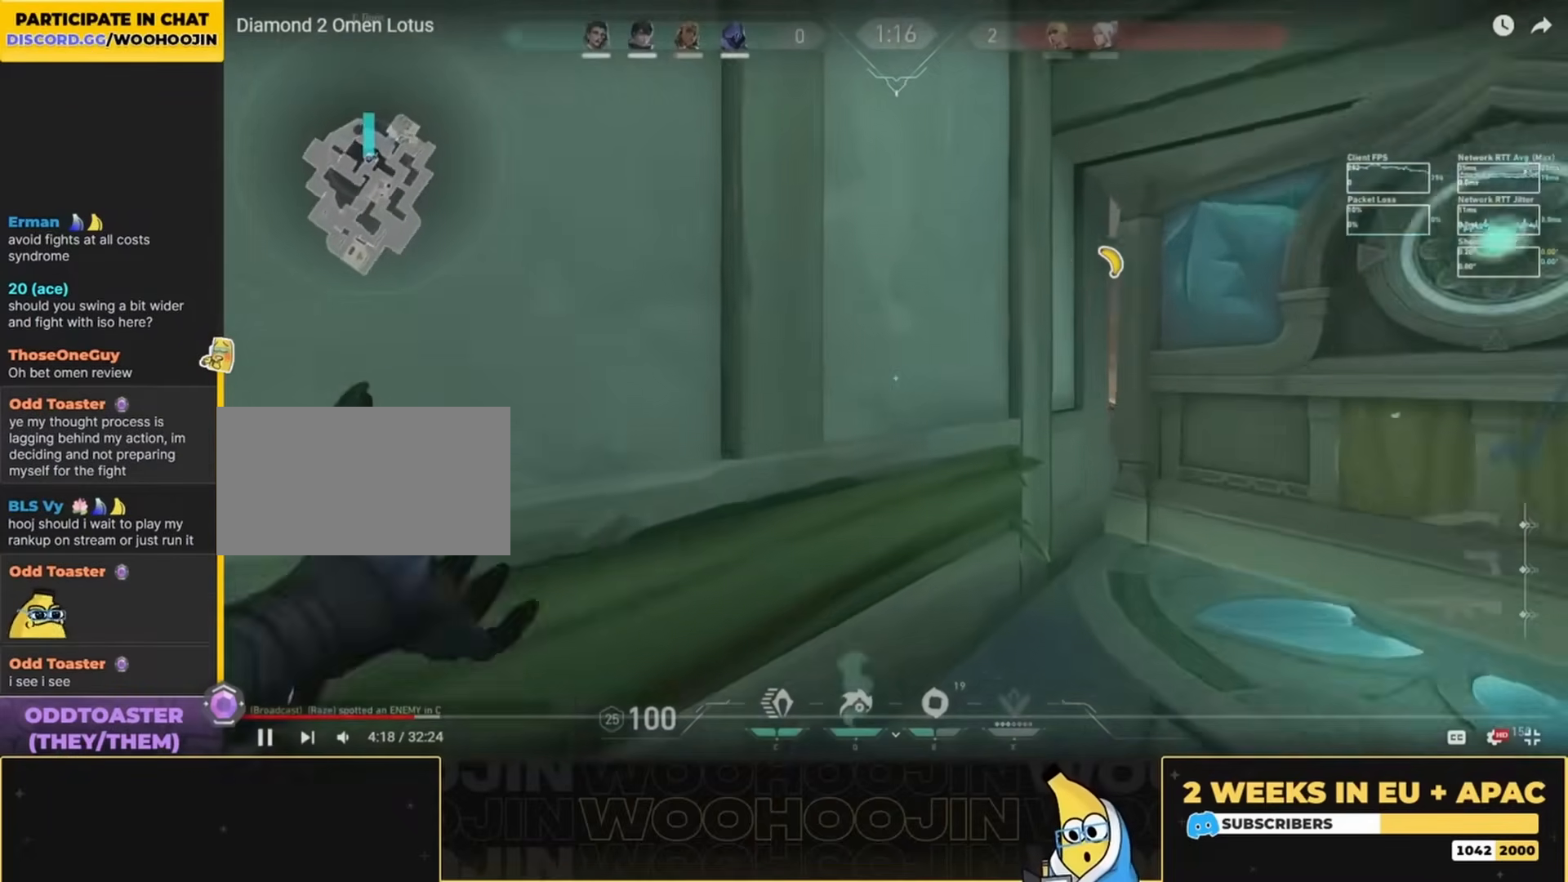
{"keys": ["space", "w"], "mouse": [], "events": [[133, "space", "down"], [167, "w", "up"], [200, "mouse_left", "down"], [300, "mouse_left", "up"], [400, "mouse_left", "down"], [433, "w", "down"], [467, "mouse_left", "up"]]}
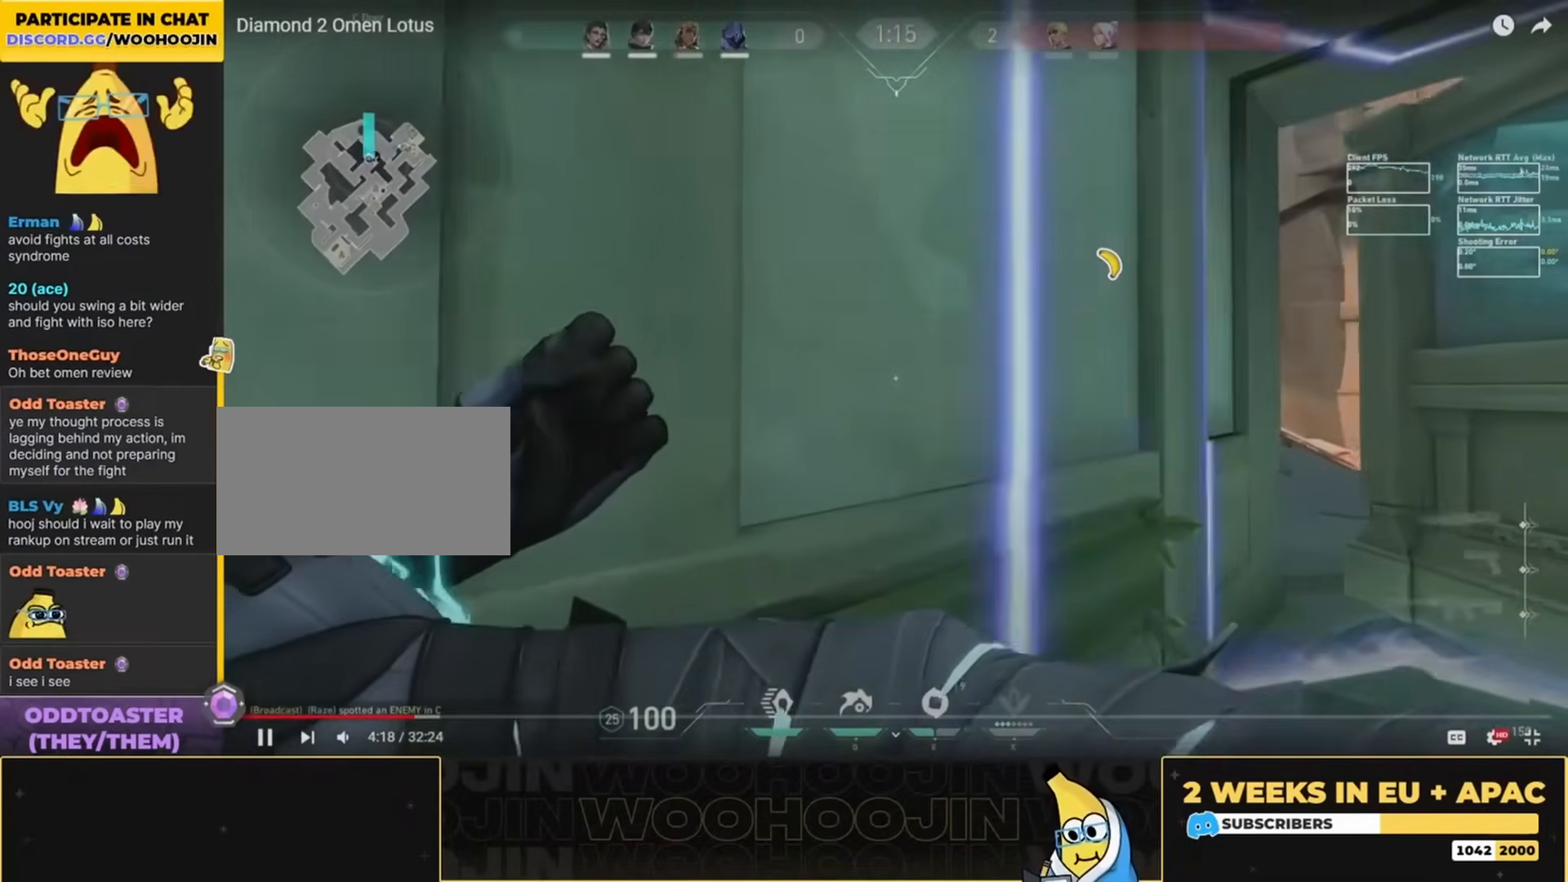
{"keys": ["space"], "mouse": [], "events": [[67, "mouse_left", "down"], [67, "w", "up"], [133, "mouse_left", "up"], [233, "mouse_left", "down"], [333, "mouse_left", "up"], [400, "mouse_left", "down"], [500, "mouse_left", "up"]]}
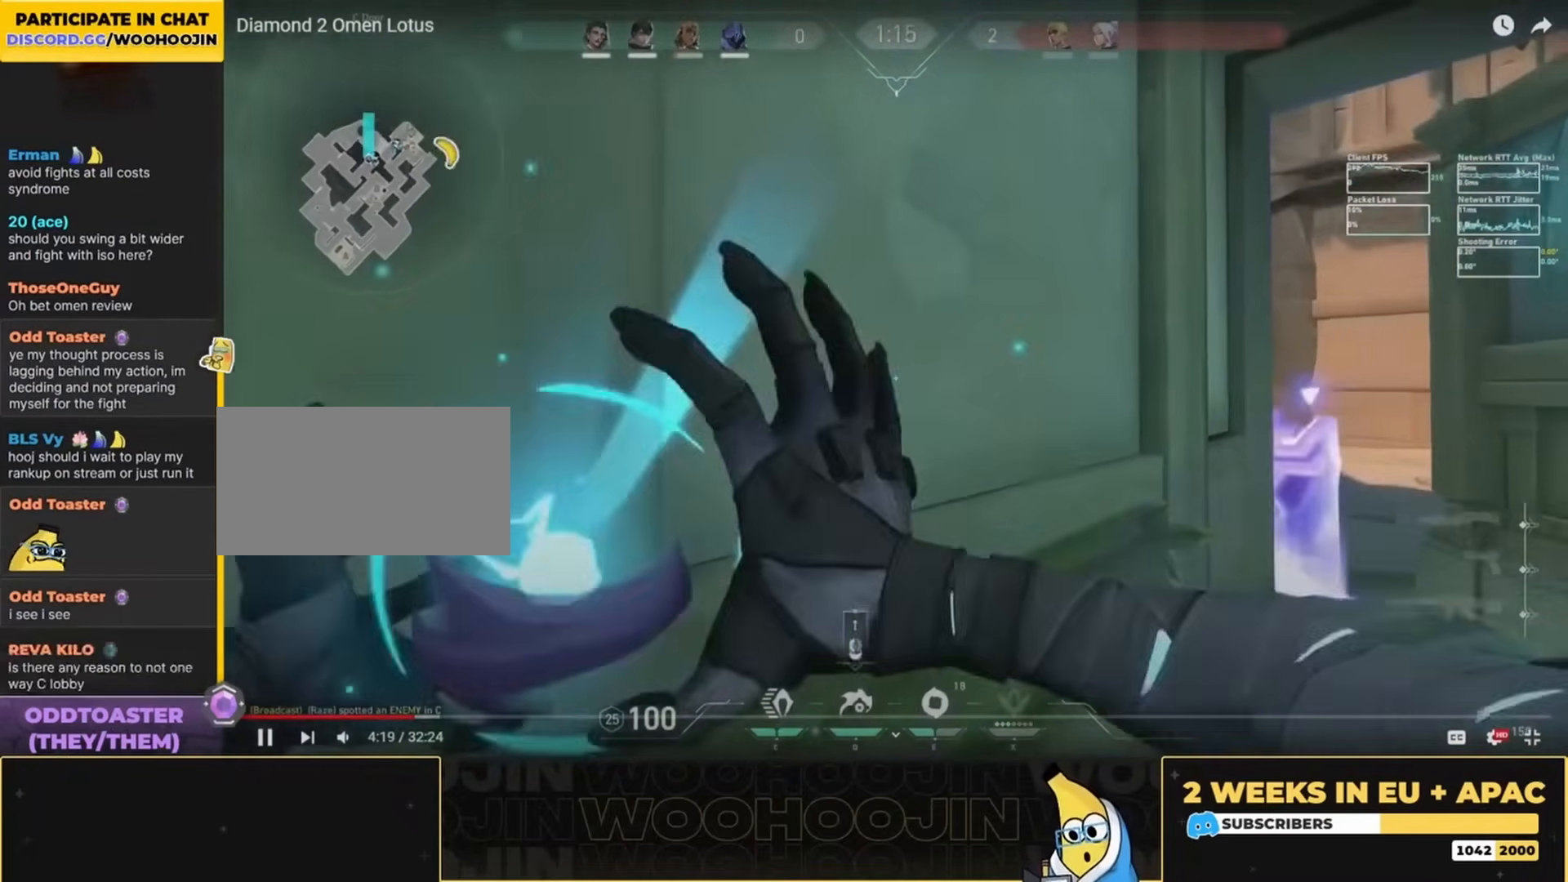
{"keys": ["space", "w"], "mouse": ["left"], "events": [[33, "mouse_left", "down"], [33, "w", "down"]]}
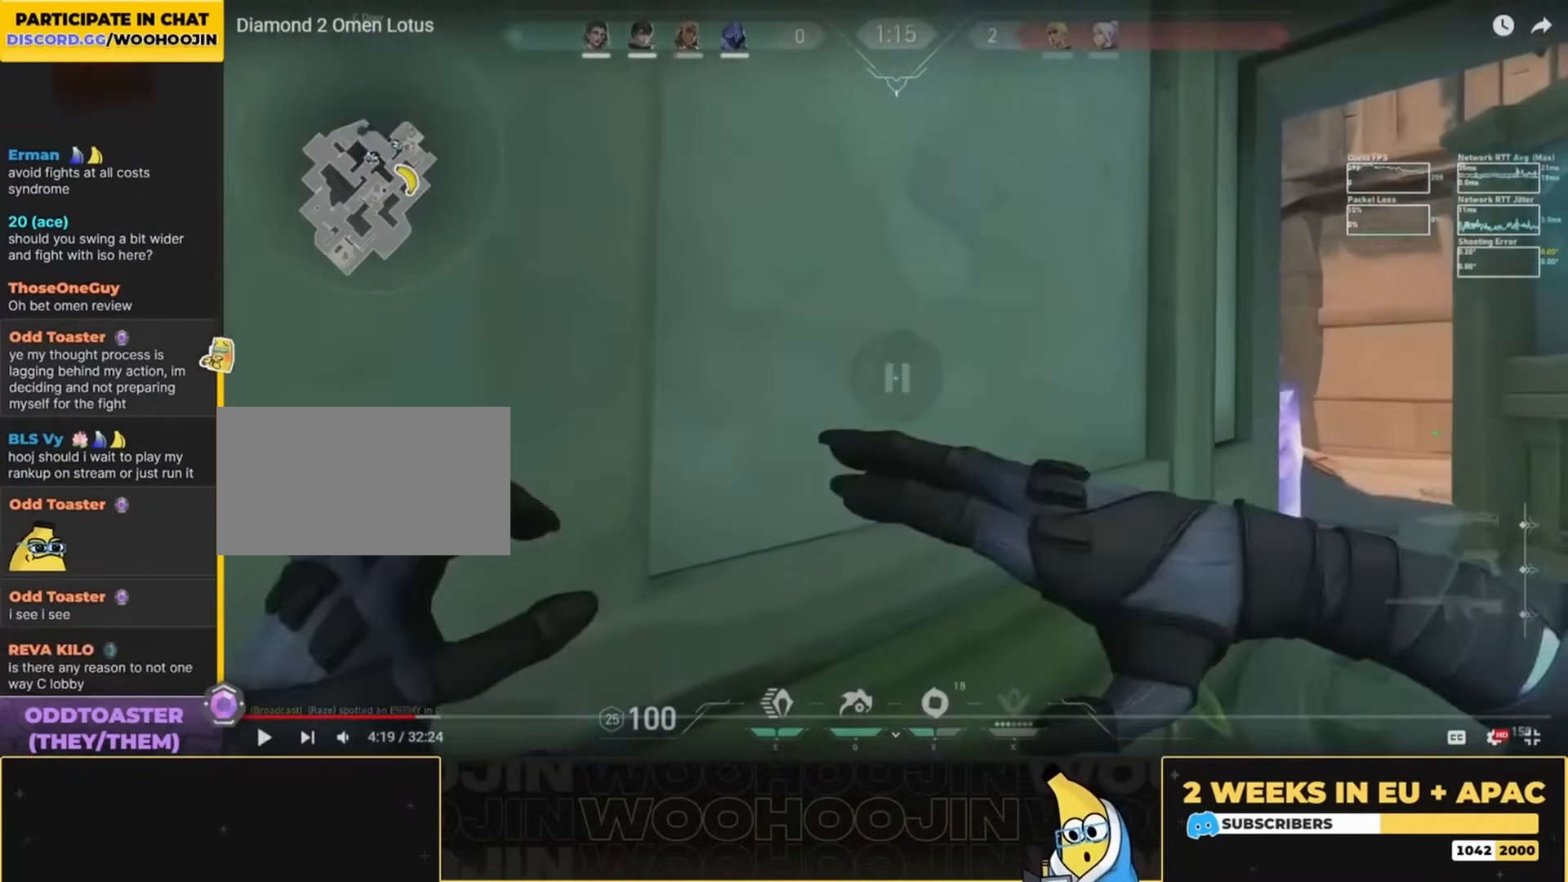
{"keys": ["space", "w"], "mouse": ["left"], "events": []}